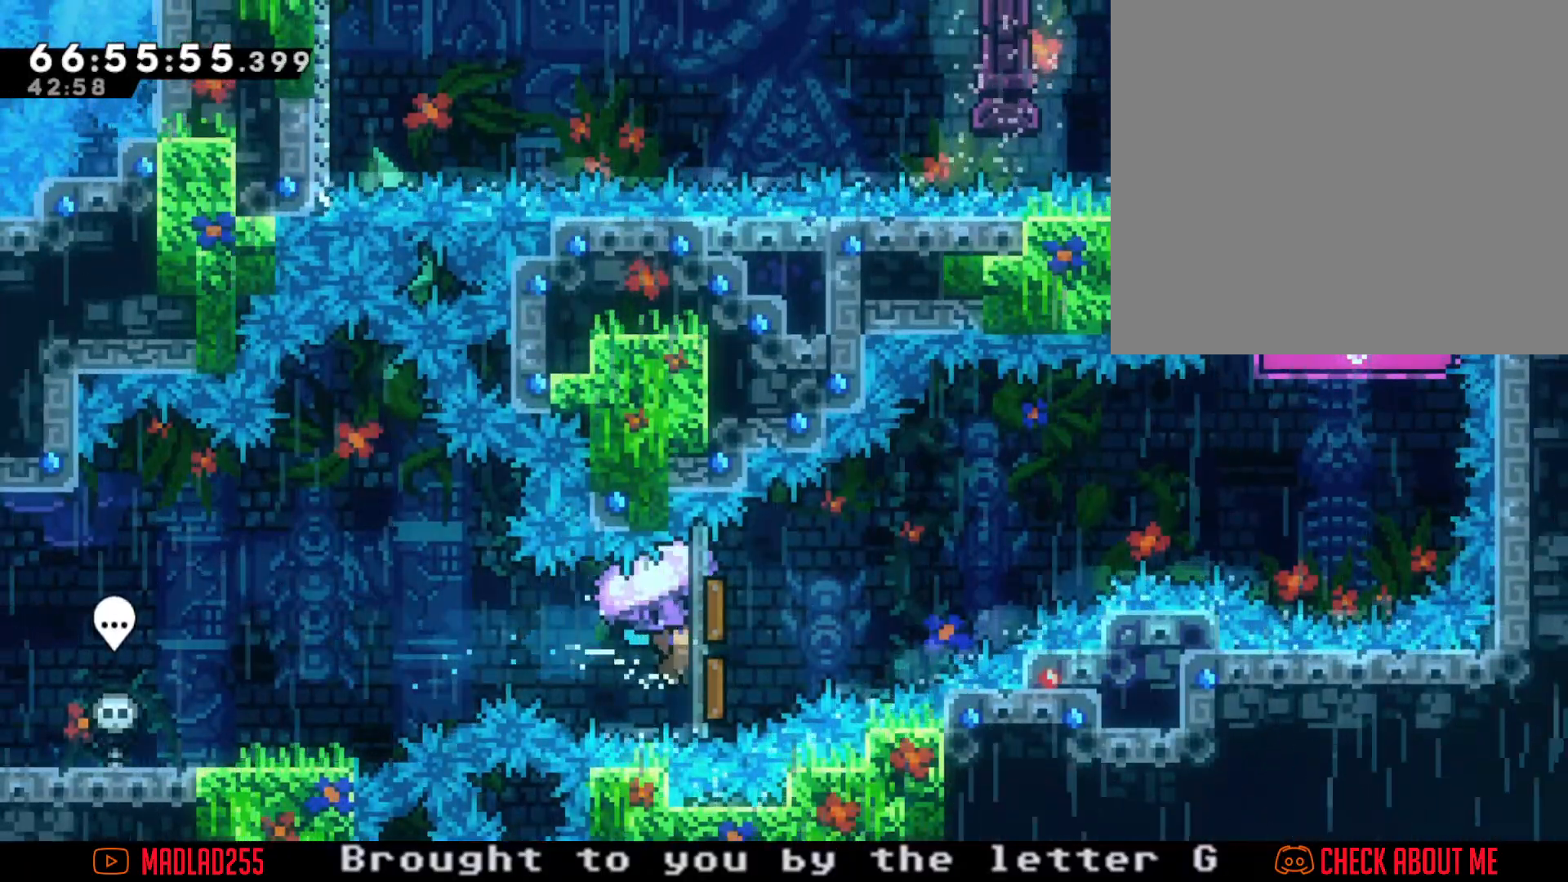
Gameplay with a controller (Nintendo layout); each line is a JSON object with the inputs held at the frame after it. "events" lists button and stick changes between this image and that frame as [ms after this image, input, new state], when the widget could be followed in between. Not read: L1 L3 R1 R3.
{"buttons": ["R2"], "left_stick": "right", "right_stick": "center", "events": []}
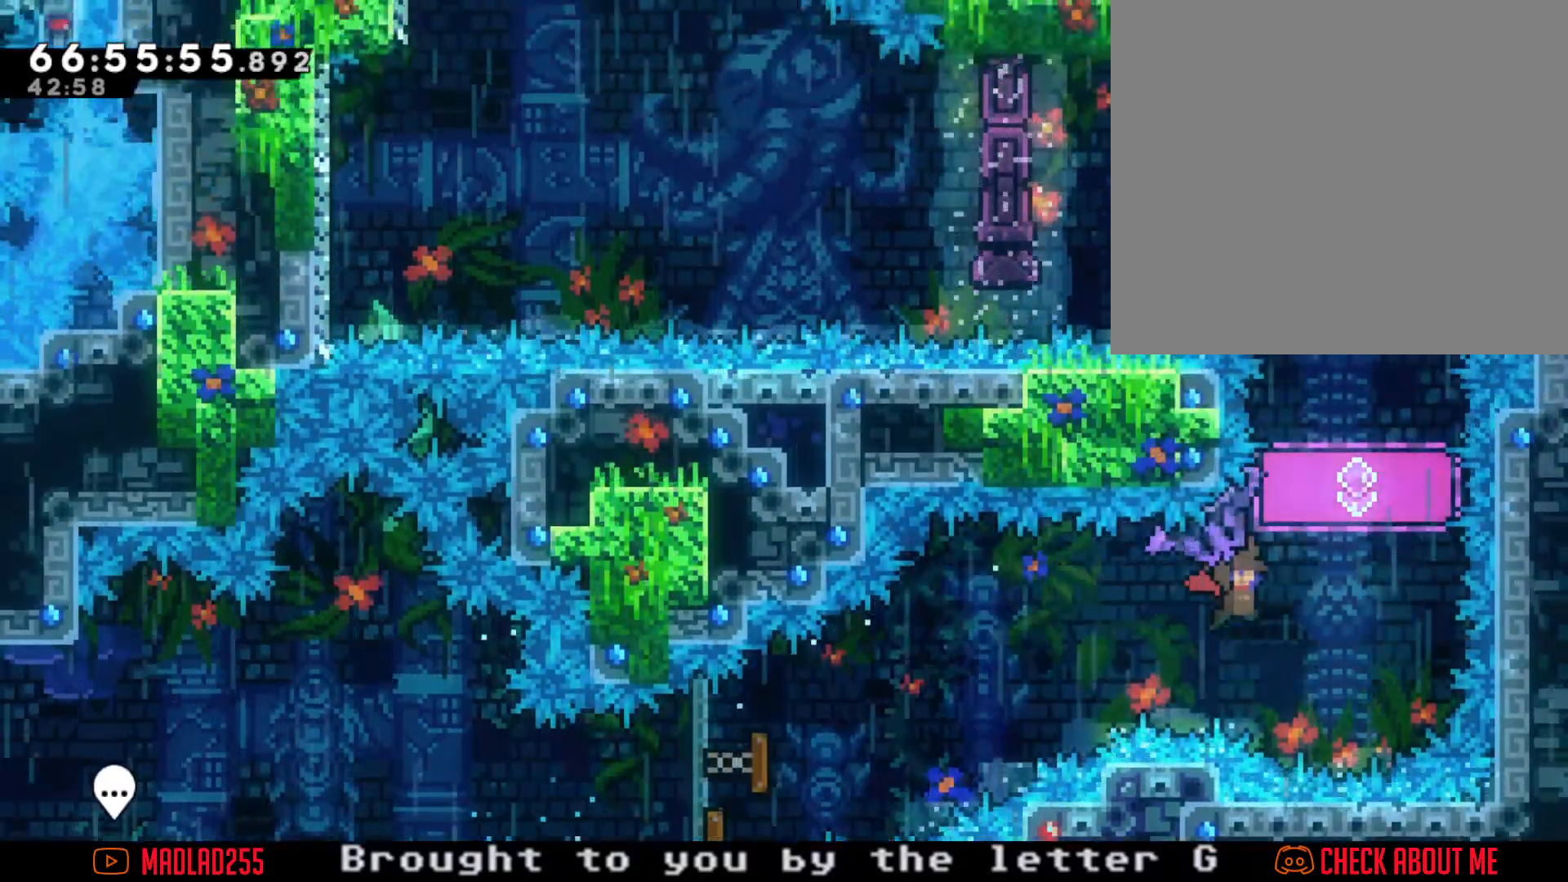
{"buttons": ["R2"], "left_stick": "up", "right_stick": "center", "events": [[100, "R2", "up"], [116, "left_stick", "center"], [283, "left_stick", "up"], [333, "X", "down"], [417, "R2", "down"], [450, "X", "up"]]}
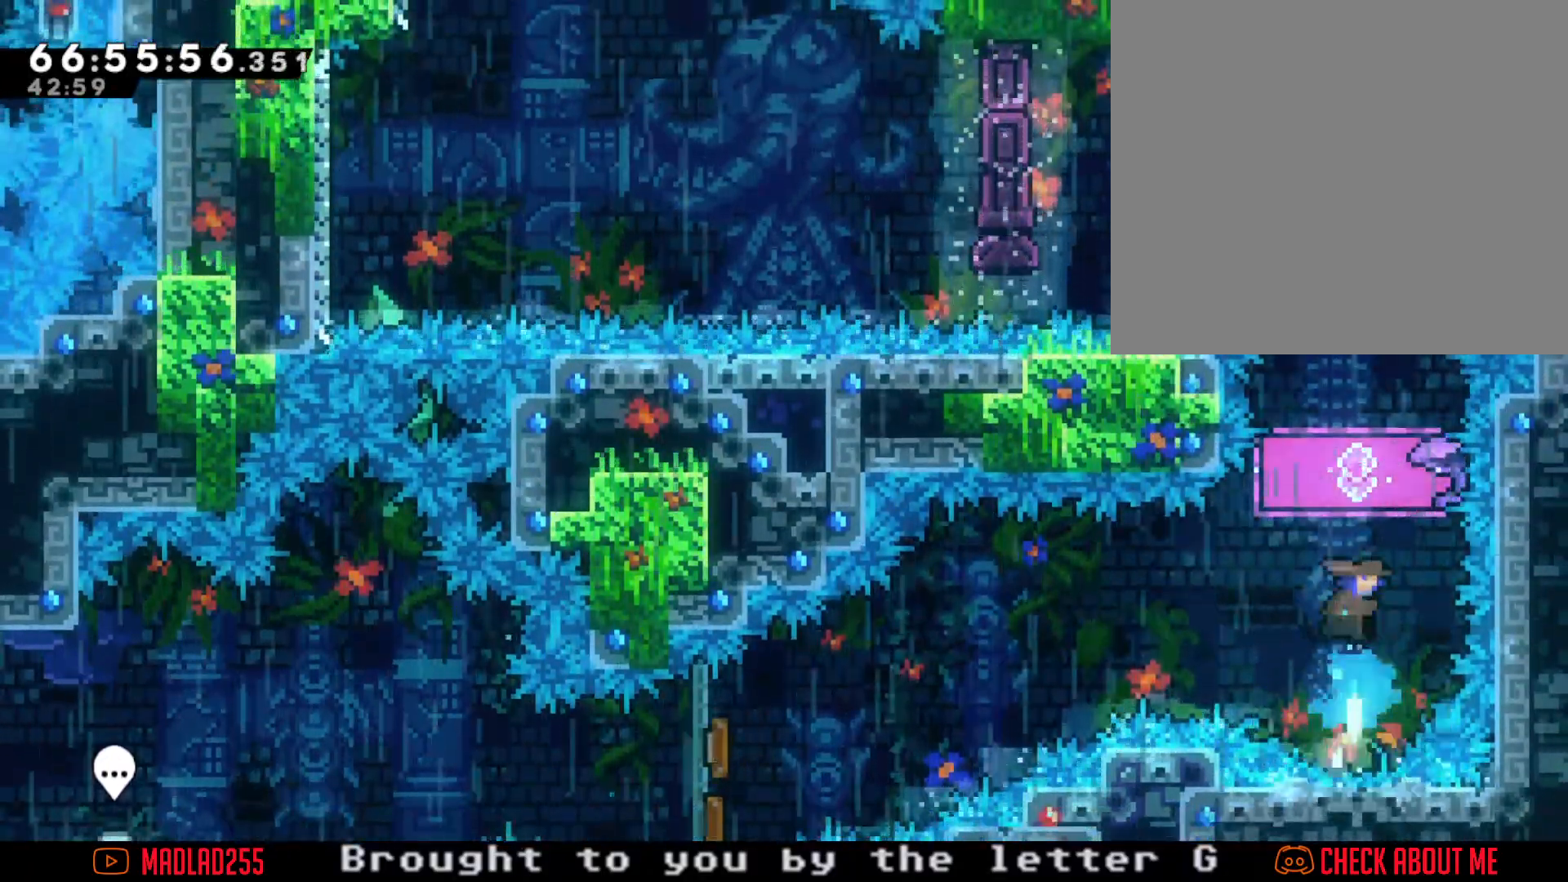
{"buttons": ["R2"], "left_stick": "right", "right_stick": "center", "events": [[117, "left_stick", "center"], [384, "left_stick", "right"]]}
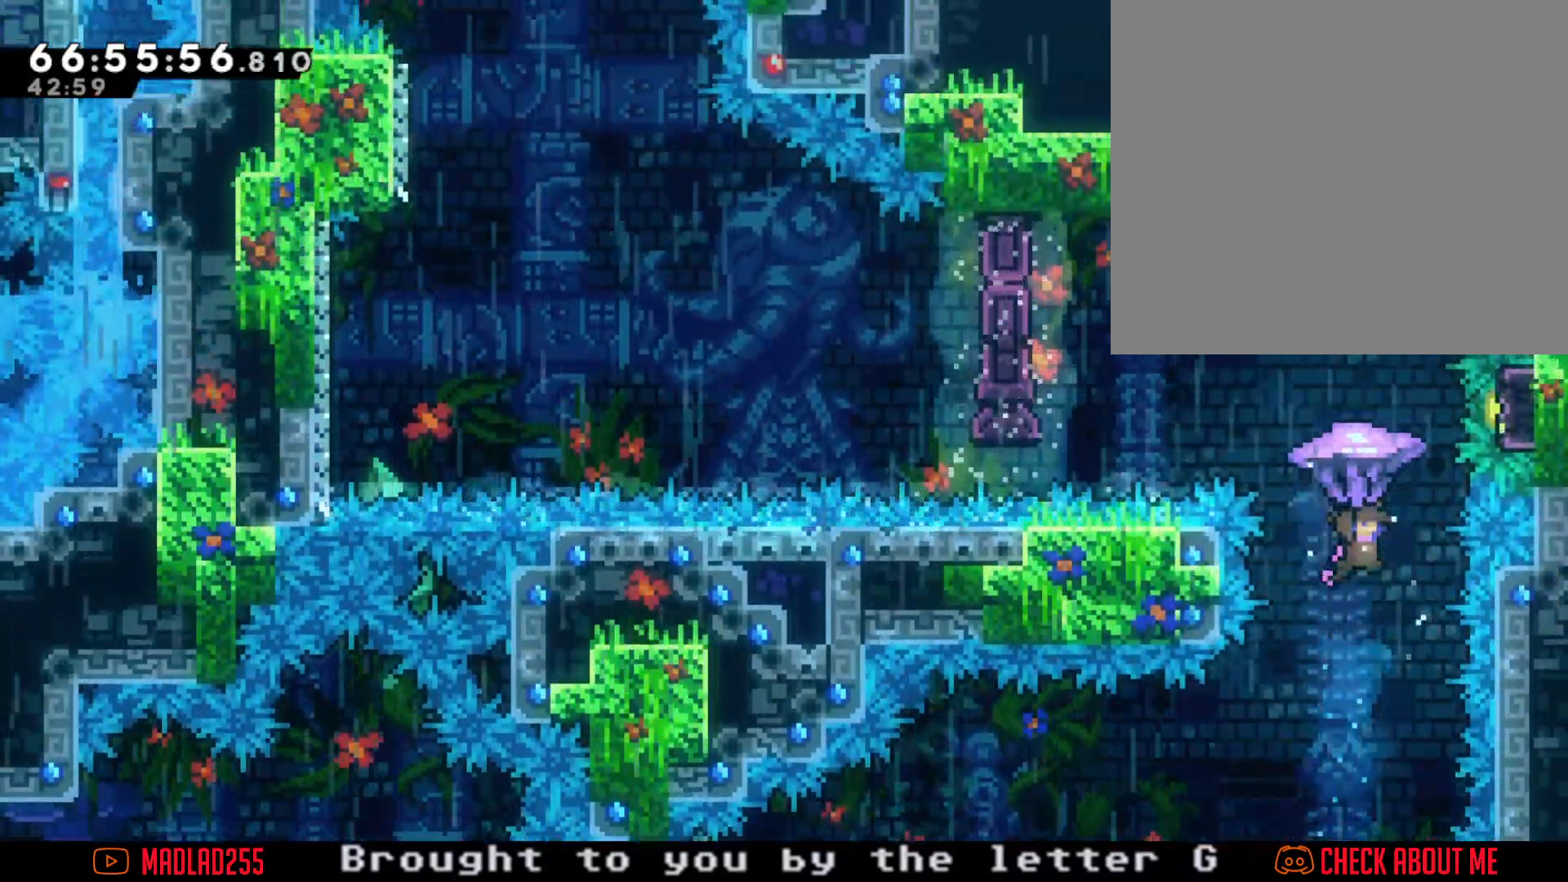
{"buttons": ["R2"], "left_stick": "down", "right_stick": "center", "events": [[100, "left_stick", "center"], [484, "left_stick", "down"]]}
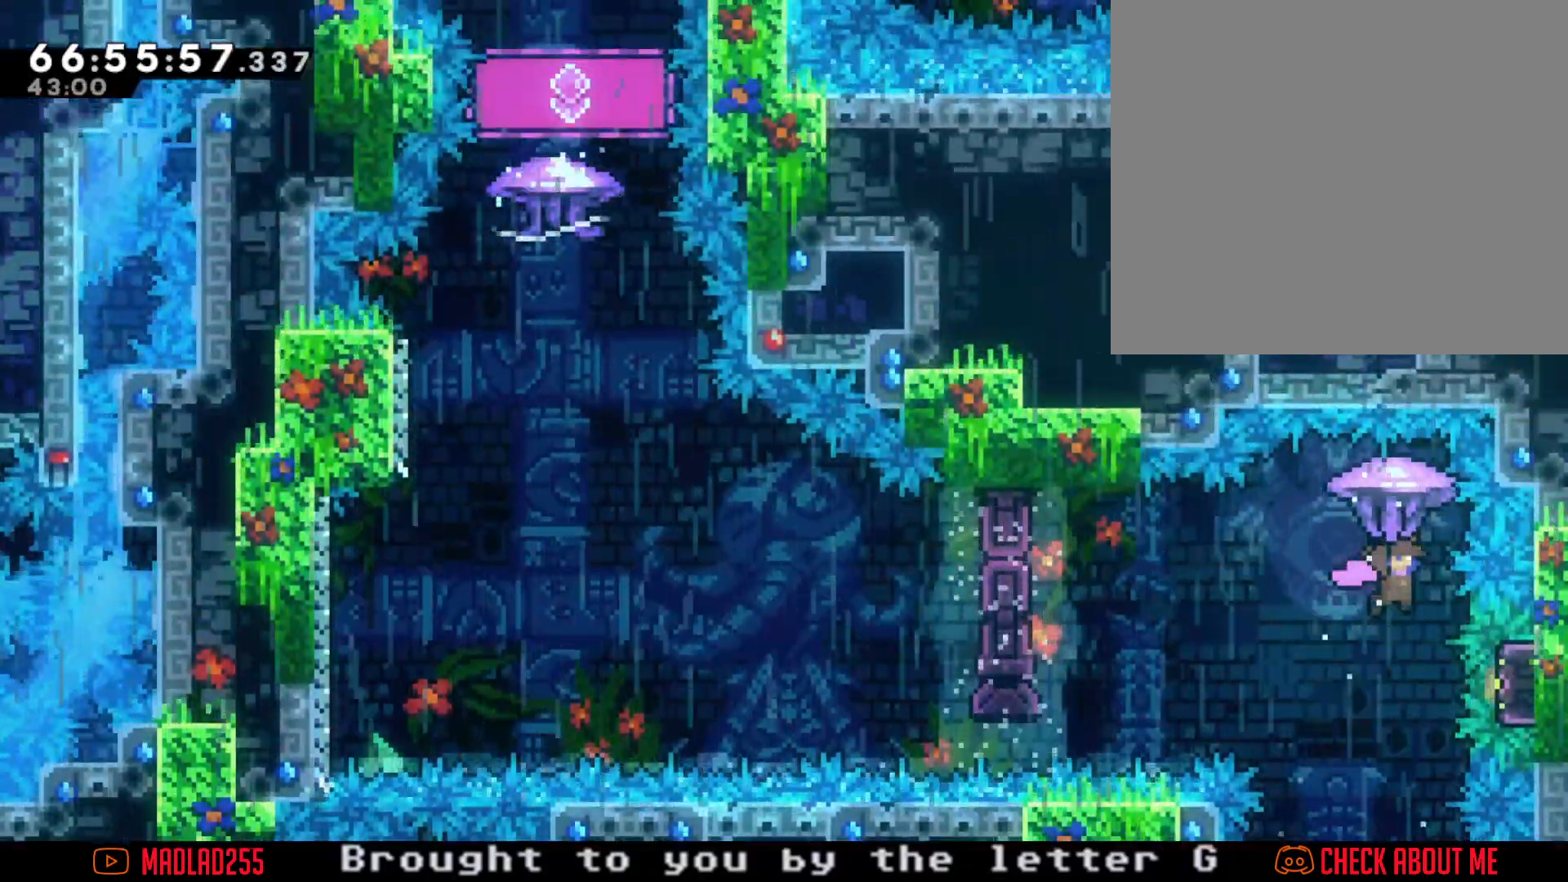
{"buttons": ["R2"], "left_stick": "center", "right_stick": "center", "events": [[334, "left_stick", "center"]]}
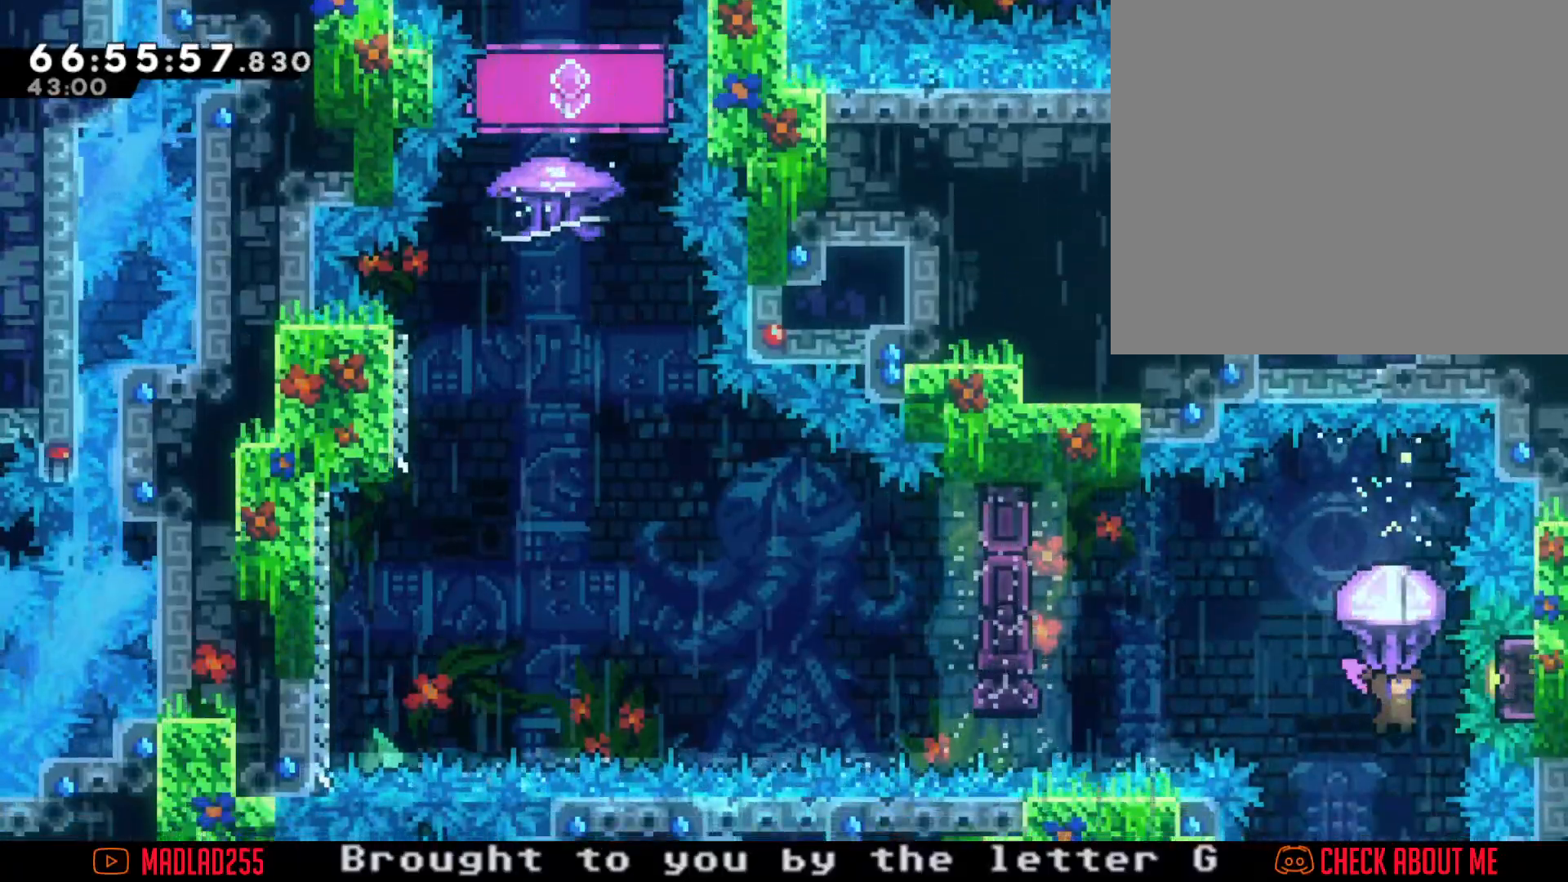
{"buttons": ["X"], "left_stick": "up", "right_stick": "center", "events": [[300, "R2", "up"], [484, "left_stick", "up"], [500, "X", "down"]]}
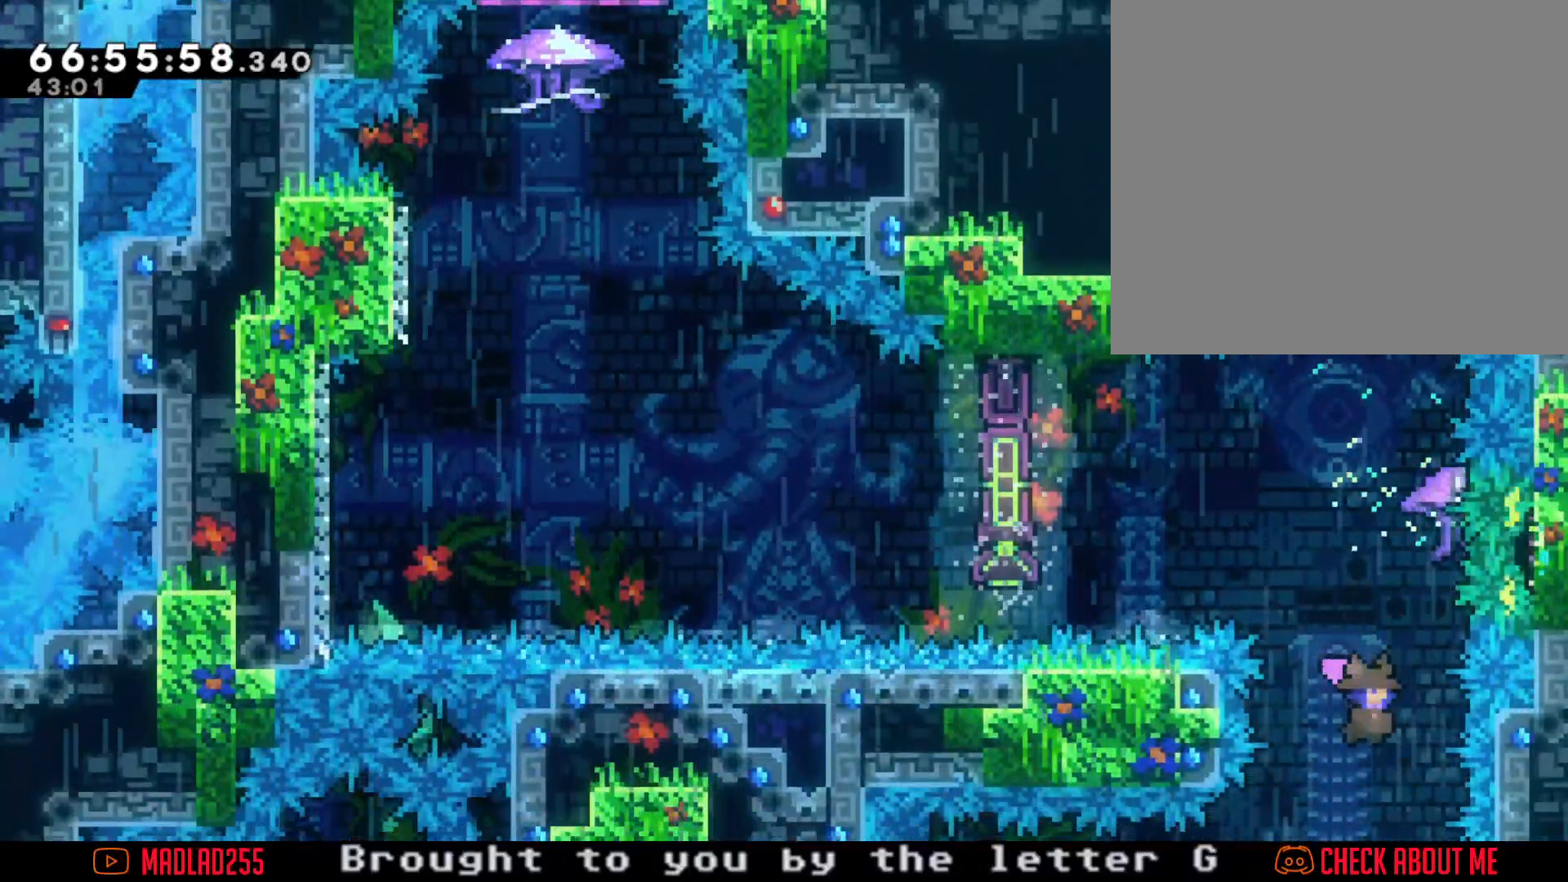
{"buttons": ["X"], "left_stick": "left", "right_stick": "center", "events": [[267, "left_stick", "center"], [300, "X", "up"], [334, "left_stick", "left"], [501, "X", "down"]]}
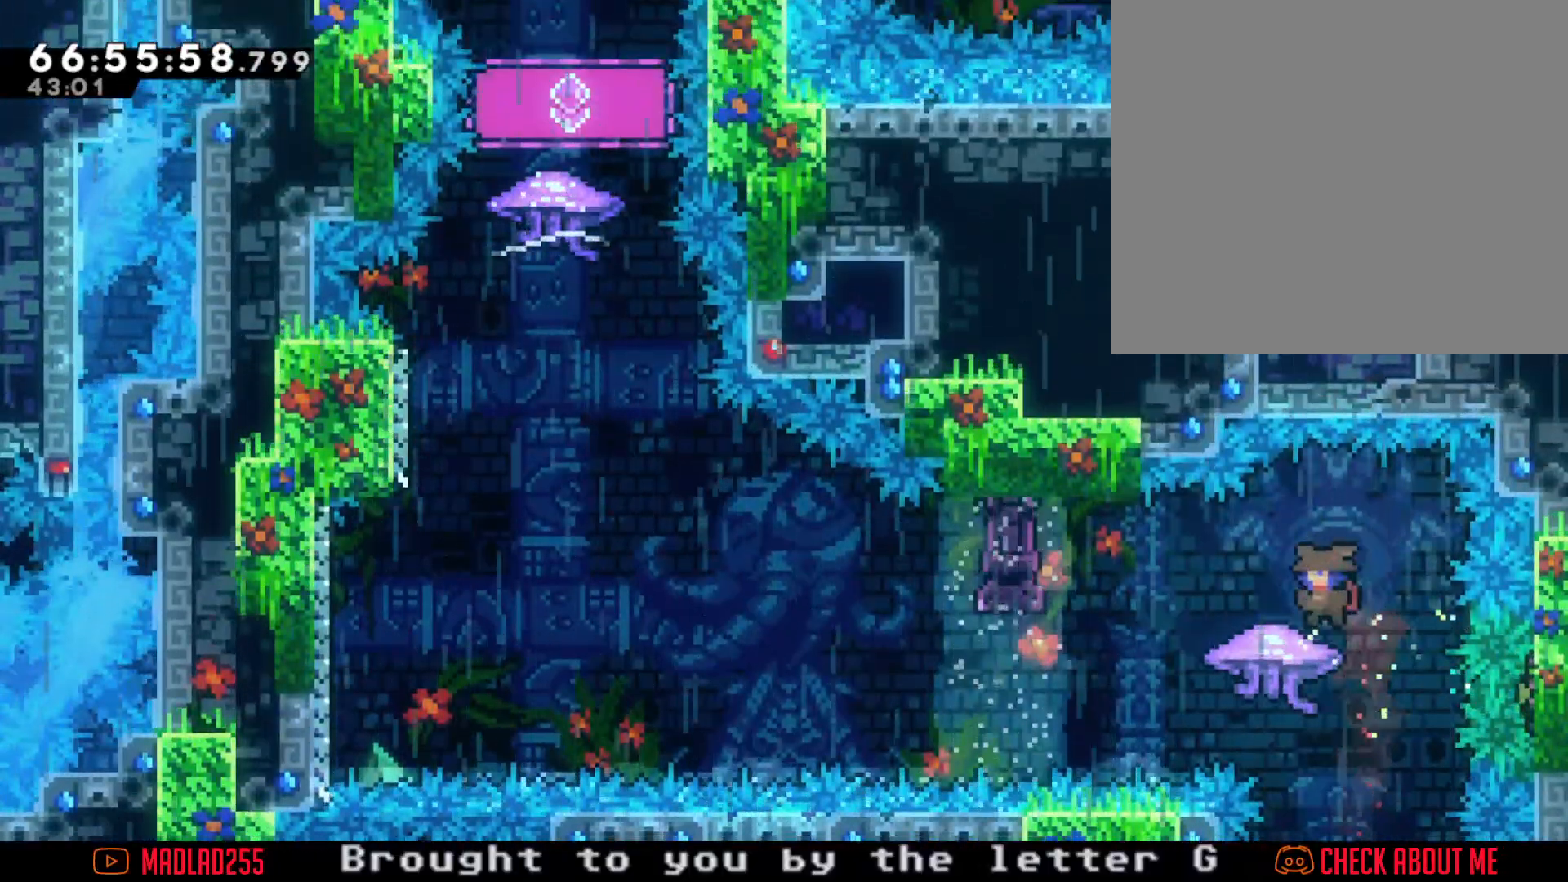
{"buttons": ["A"], "left_stick": "left", "right_stick": "center", "events": [[116, "X", "up"], [183, "A", "down"]]}
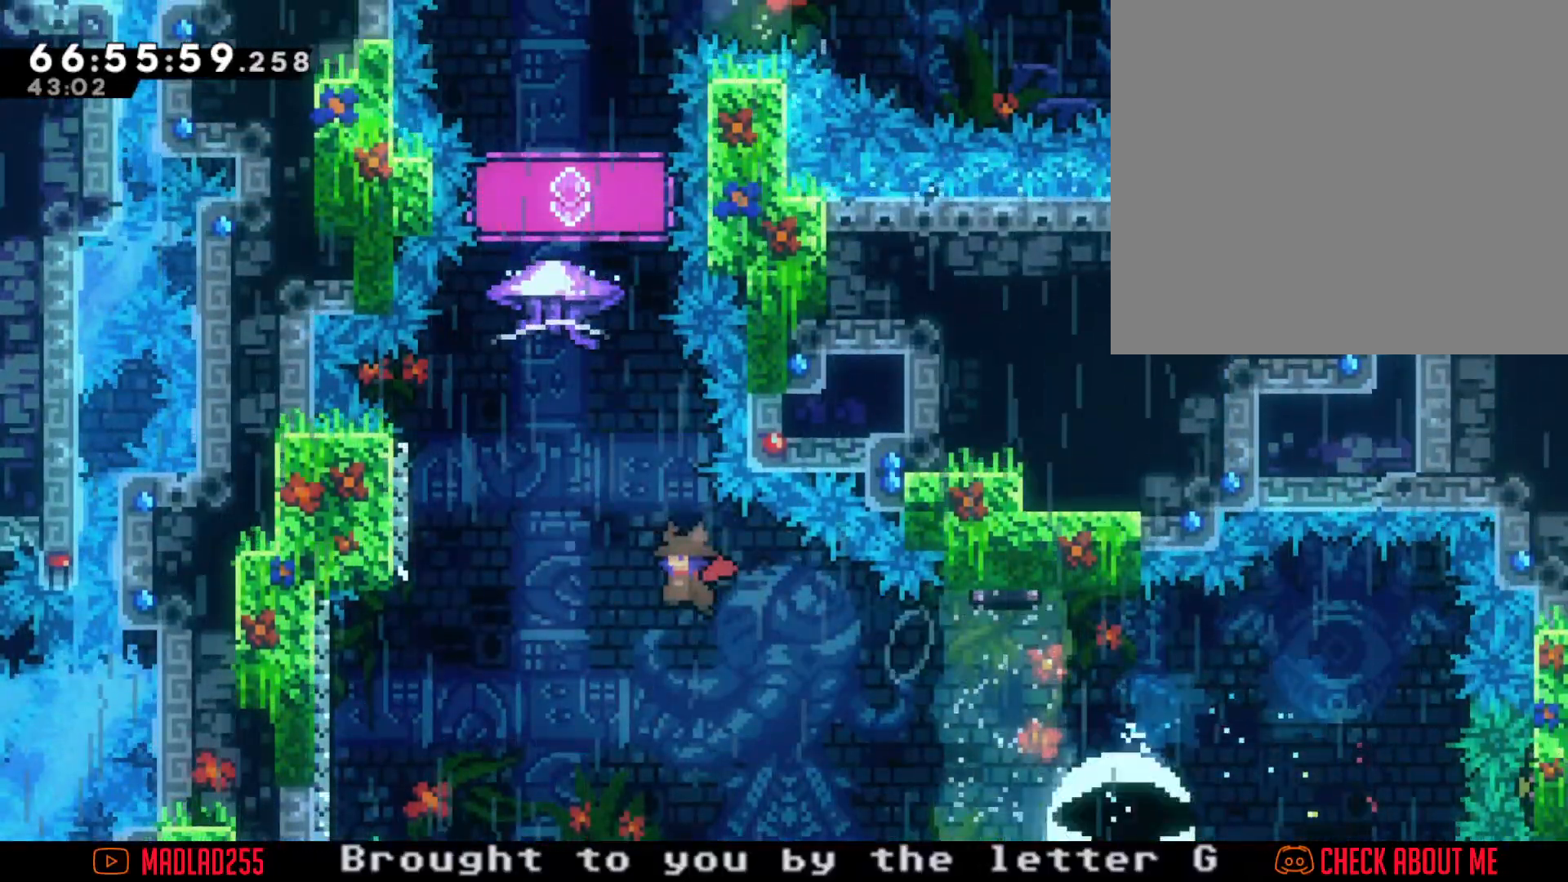
{"buttons": ["A"], "left_stick": "center", "right_stick": "center", "events": [[184, "A", "up"], [250, "left_stick", "up"], [267, "X", "down"], [401, "X", "up"], [484, "A", "down"], [501, "left_stick", "center"]]}
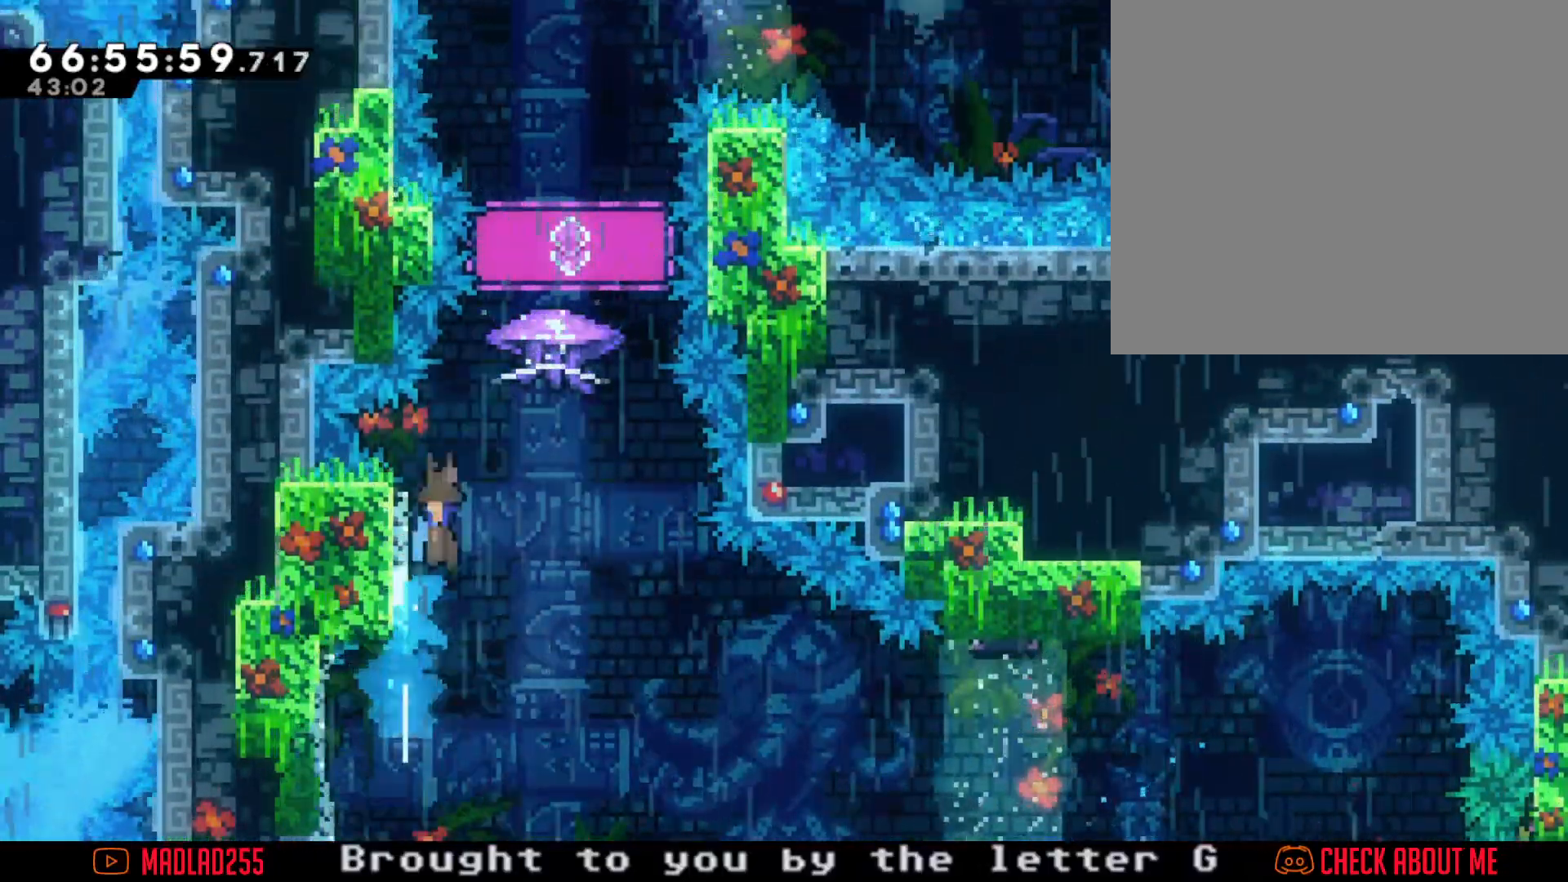
{"buttons": ["R2"], "left_stick": "center", "right_stick": "center", "events": [[83, "R2", "down"], [100, "A", "up"]]}
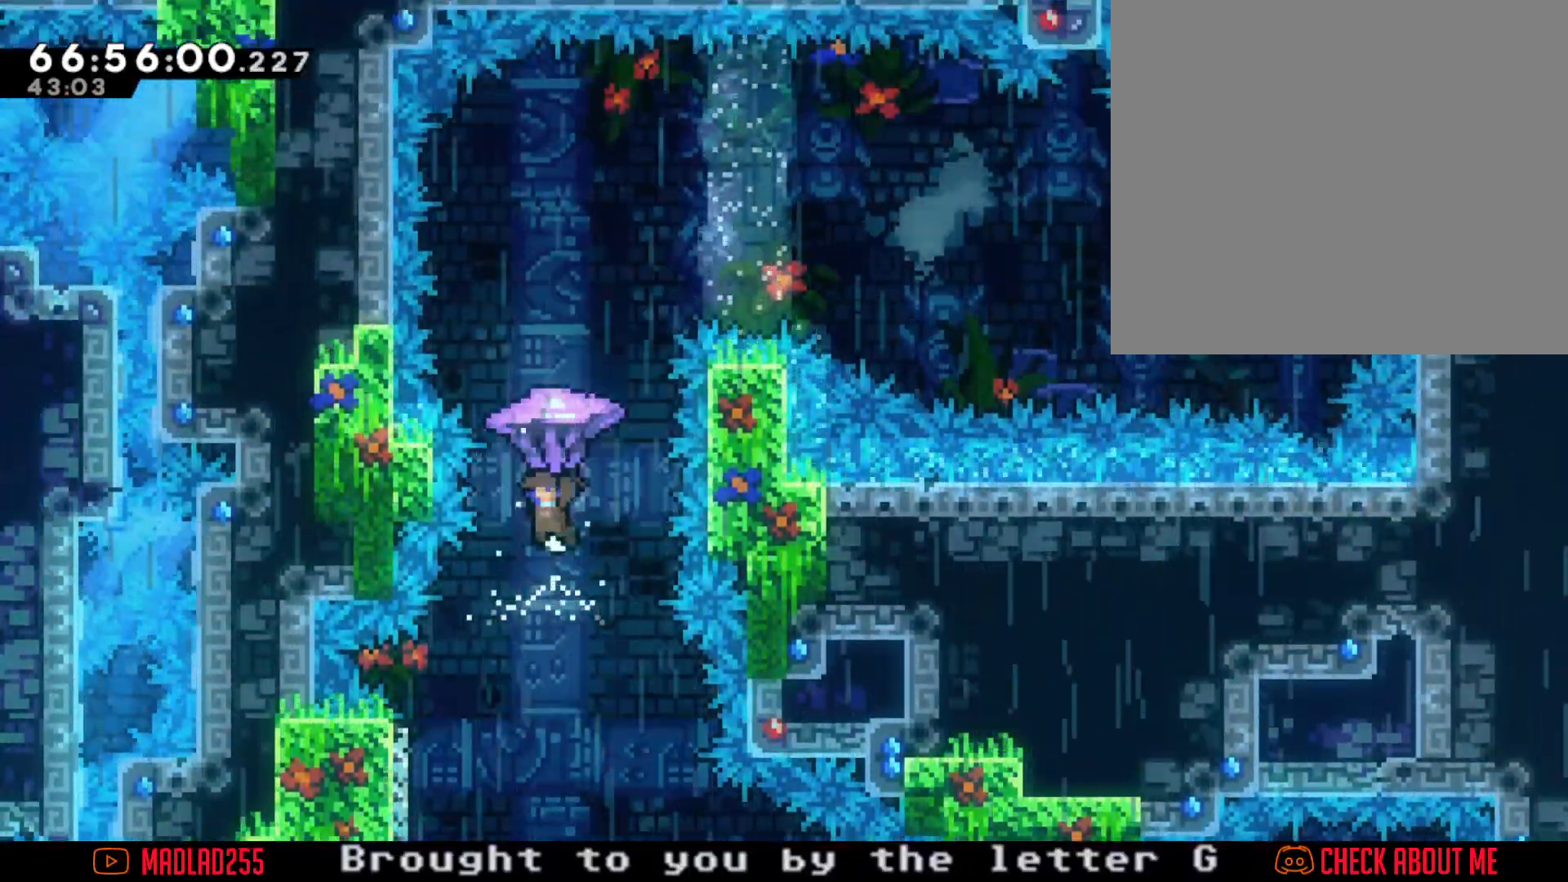
{"buttons": [], "left_stick": "center", "right_stick": "center", "events": [[100, "left_stick", "up-right"], [150, "left_stick", "center"], [300, "left_stick", "down"], [384, "R2", "up"], [484, "left_stick", "center"]]}
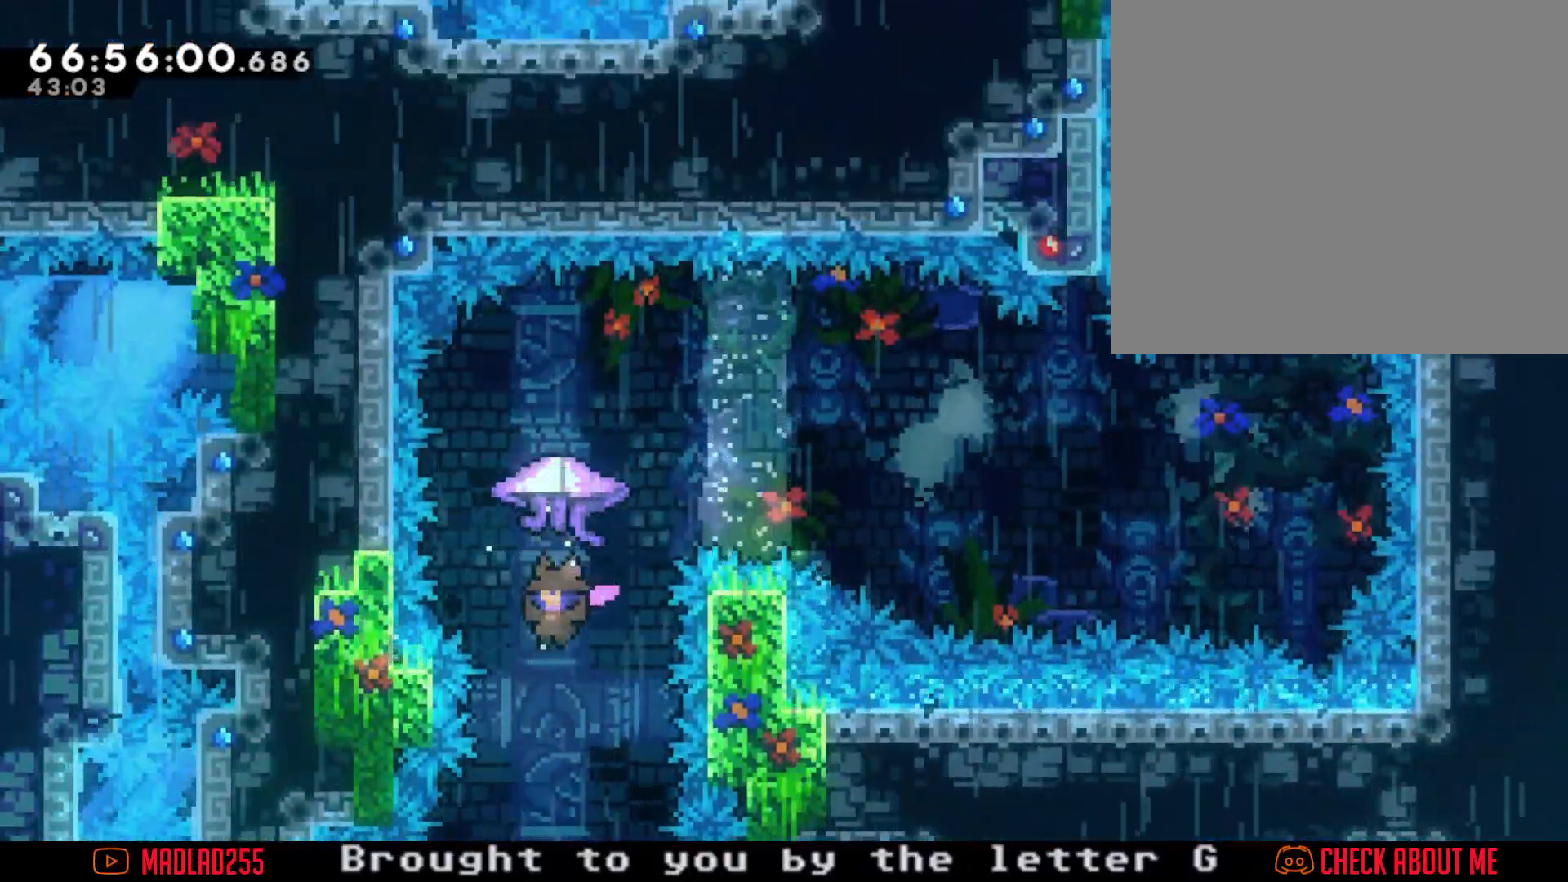
{"buttons": [], "left_stick": "left", "right_stick": "center", "events": [[17, "left_stick", "up"], [67, "X", "down"], [217, "left_stick", "up-left"], [250, "X", "up"], [350, "left_stick", "center"], [484, "left_stick", "left"]]}
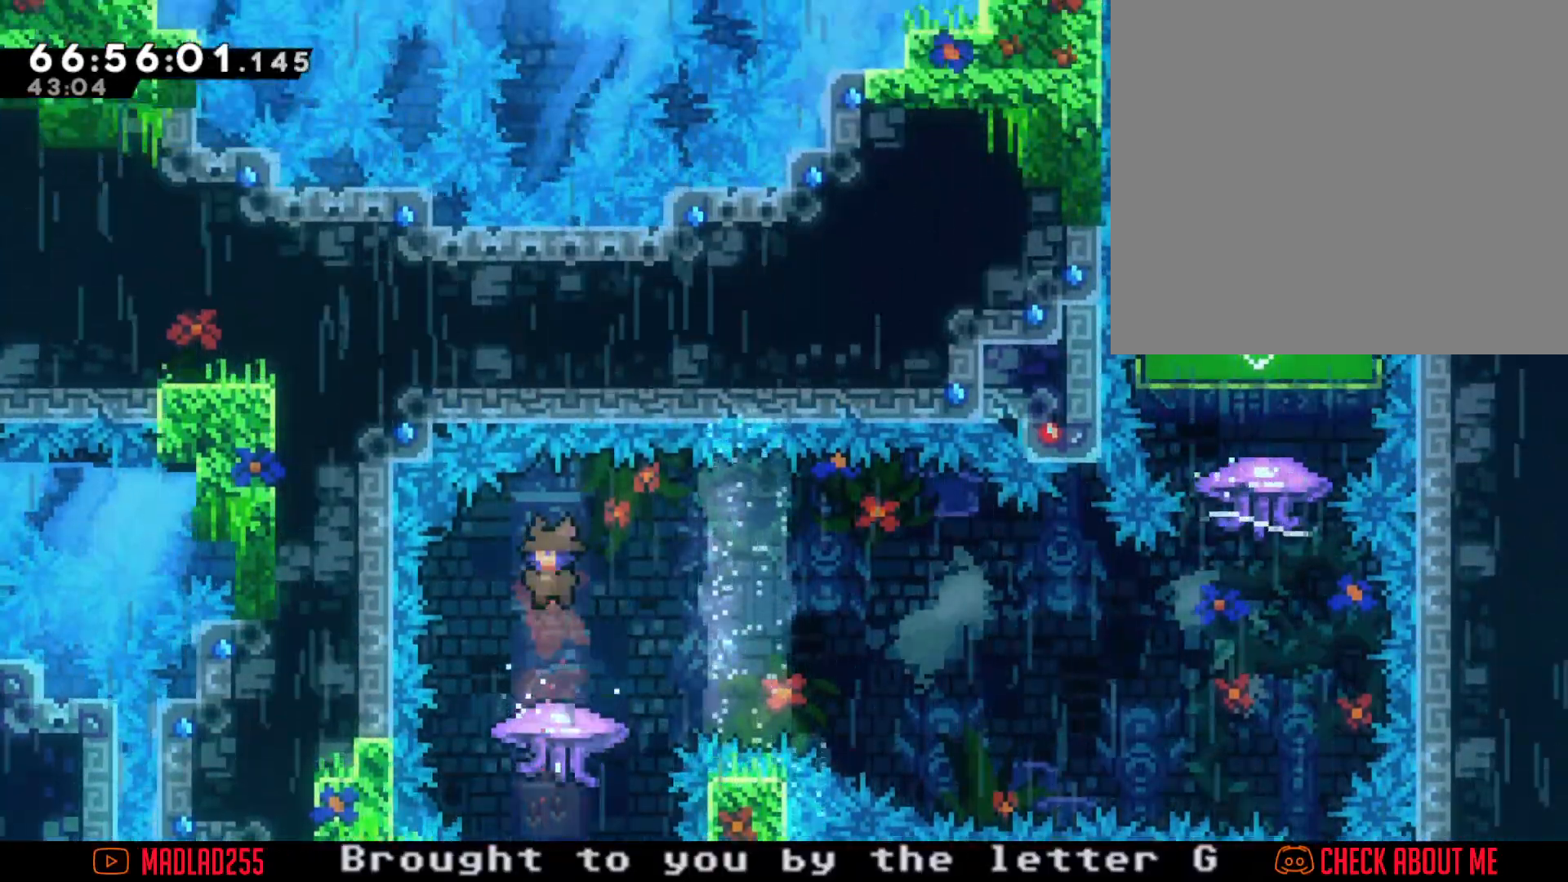
{"buttons": ["A"], "left_stick": "right", "right_stick": "center", "events": [[150, "left_stick", "down-right"], [183, "X", "down"], [266, "X", "up"], [350, "A", "down"], [500, "left_stick", "right"]]}
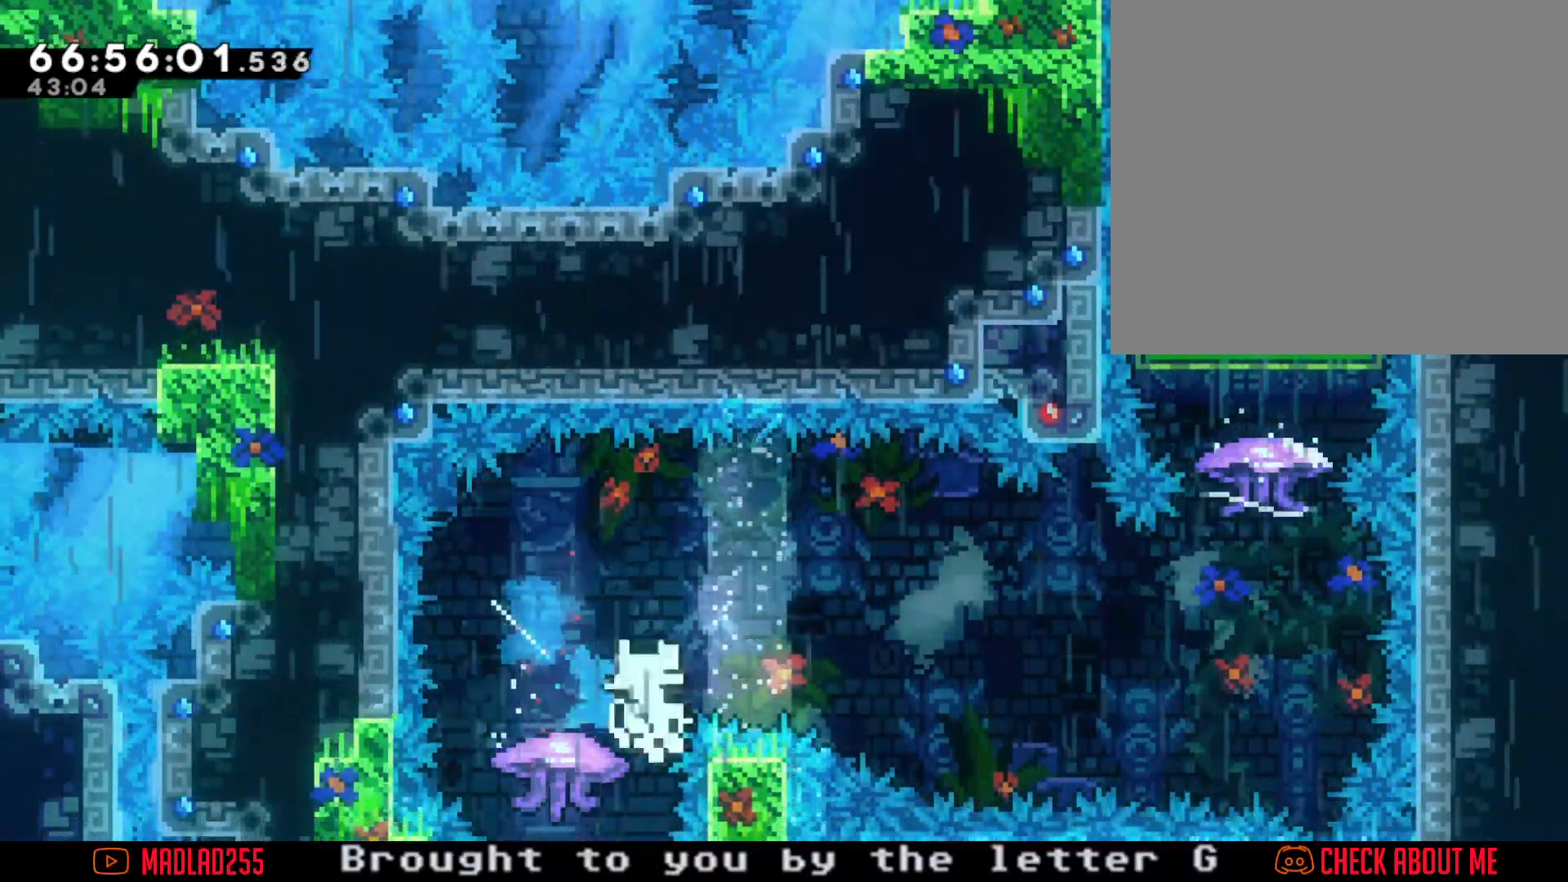
{"buttons": [], "left_stick": "center", "right_stick": "center", "events": [[267, "A", "up"], [267, "left_stick", "center"], [317, "A", "down"], [501, "A", "up"]]}
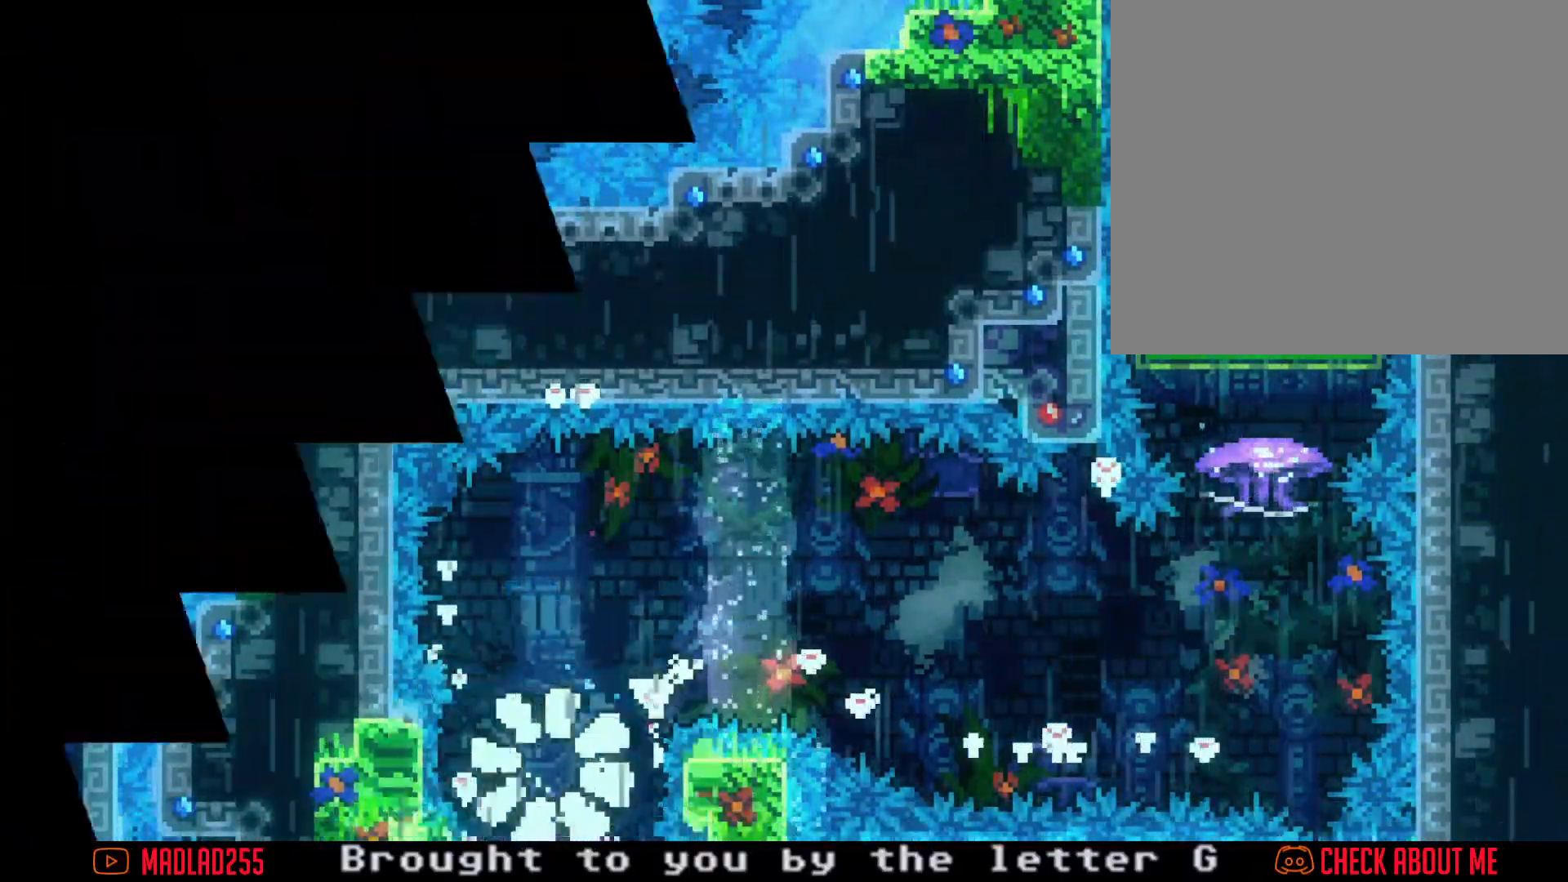
{"buttons": [], "left_stick": "center", "right_stick": "center", "events": []}
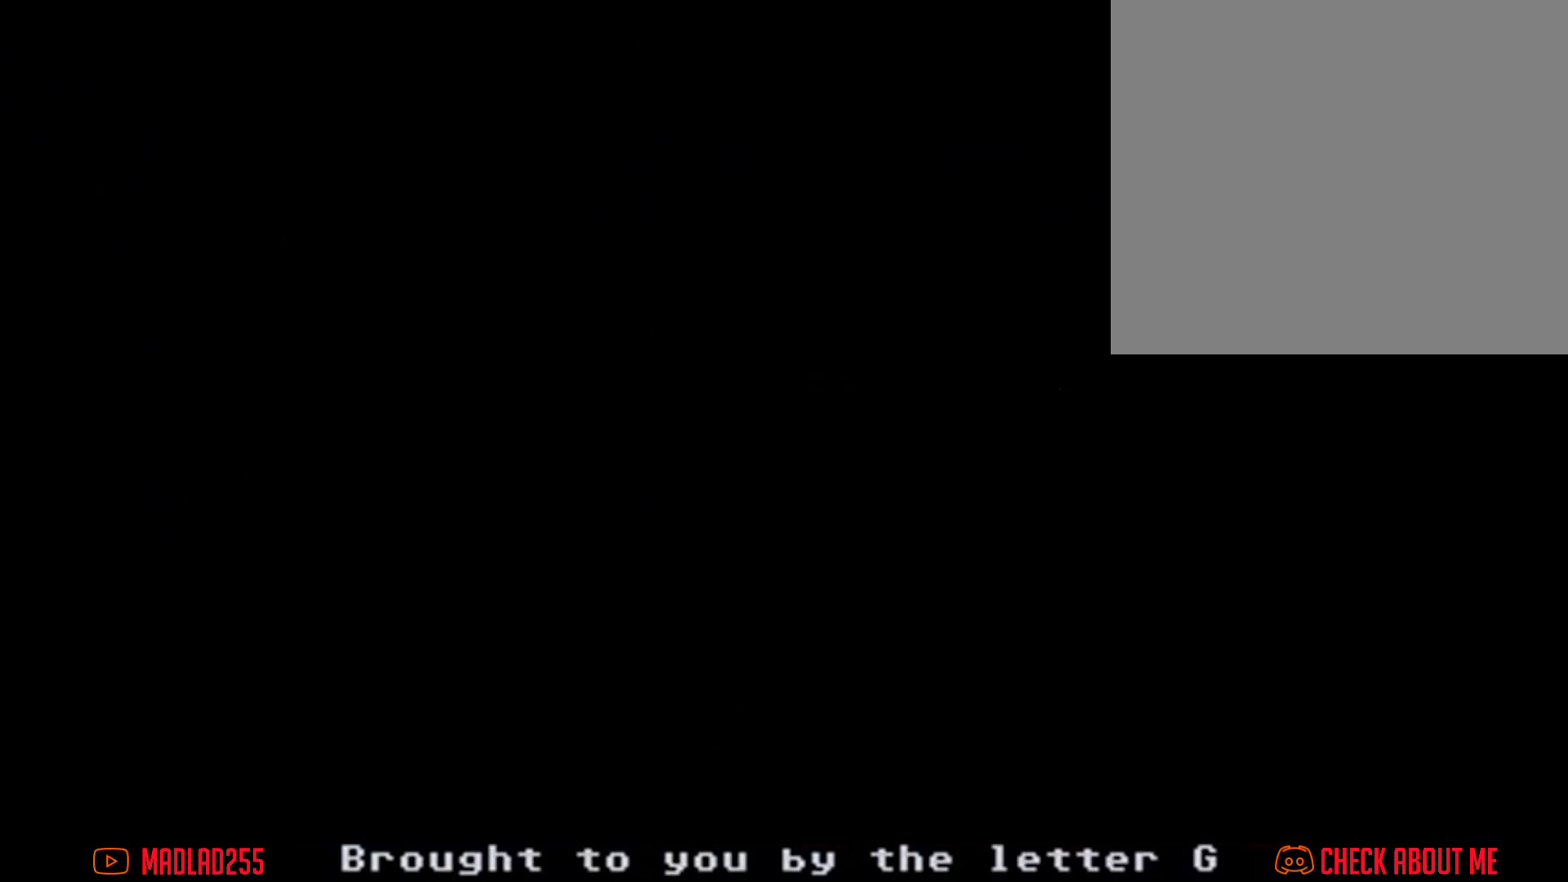
{"buttons": [], "left_stick": "center", "right_stick": "center", "events": []}
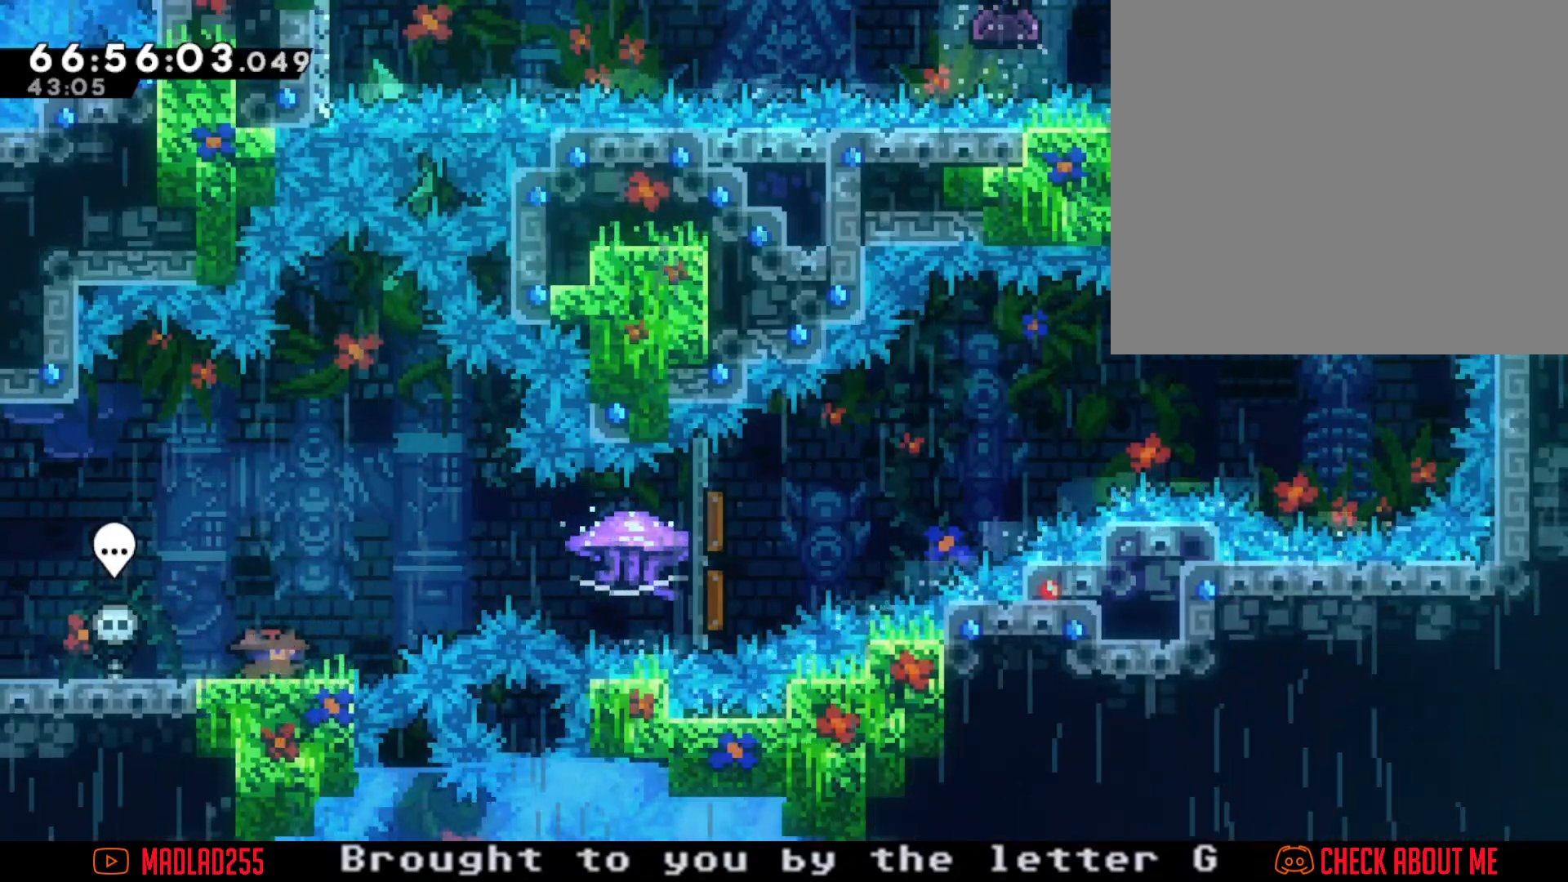
{"buttons": ["R2"], "left_stick": "right", "right_stick": "center", "events": [[33, "left_stick", "right"], [66, "A", "down"], [216, "A", "up"], [266, "X", "down"], [350, "R2", "down"], [400, "X", "up"]]}
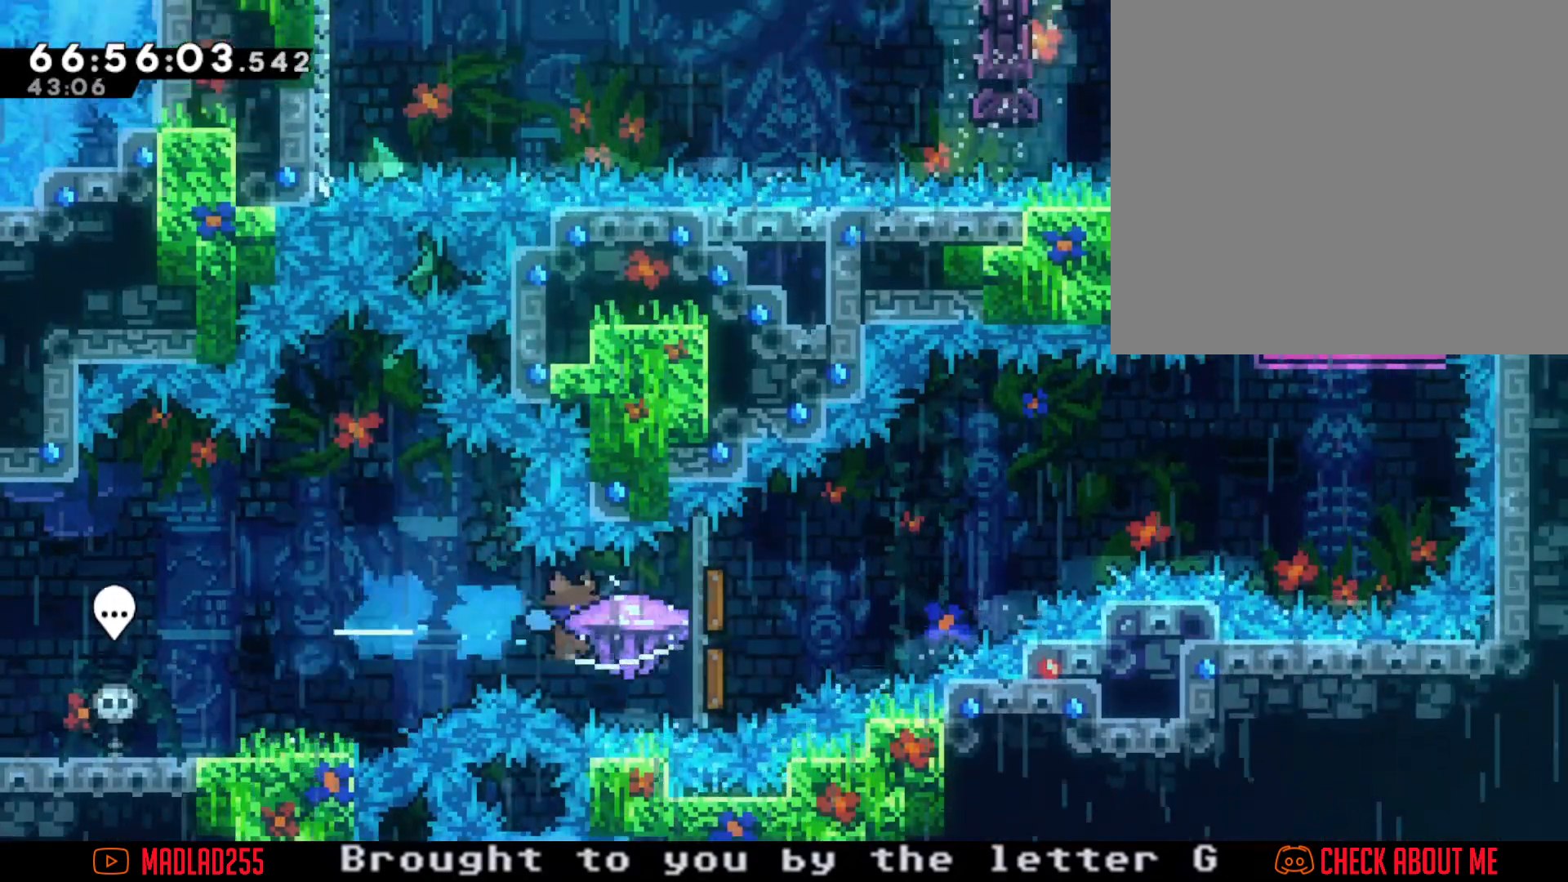
{"buttons": ["R2"], "left_stick": "right", "right_stick": "center", "events": []}
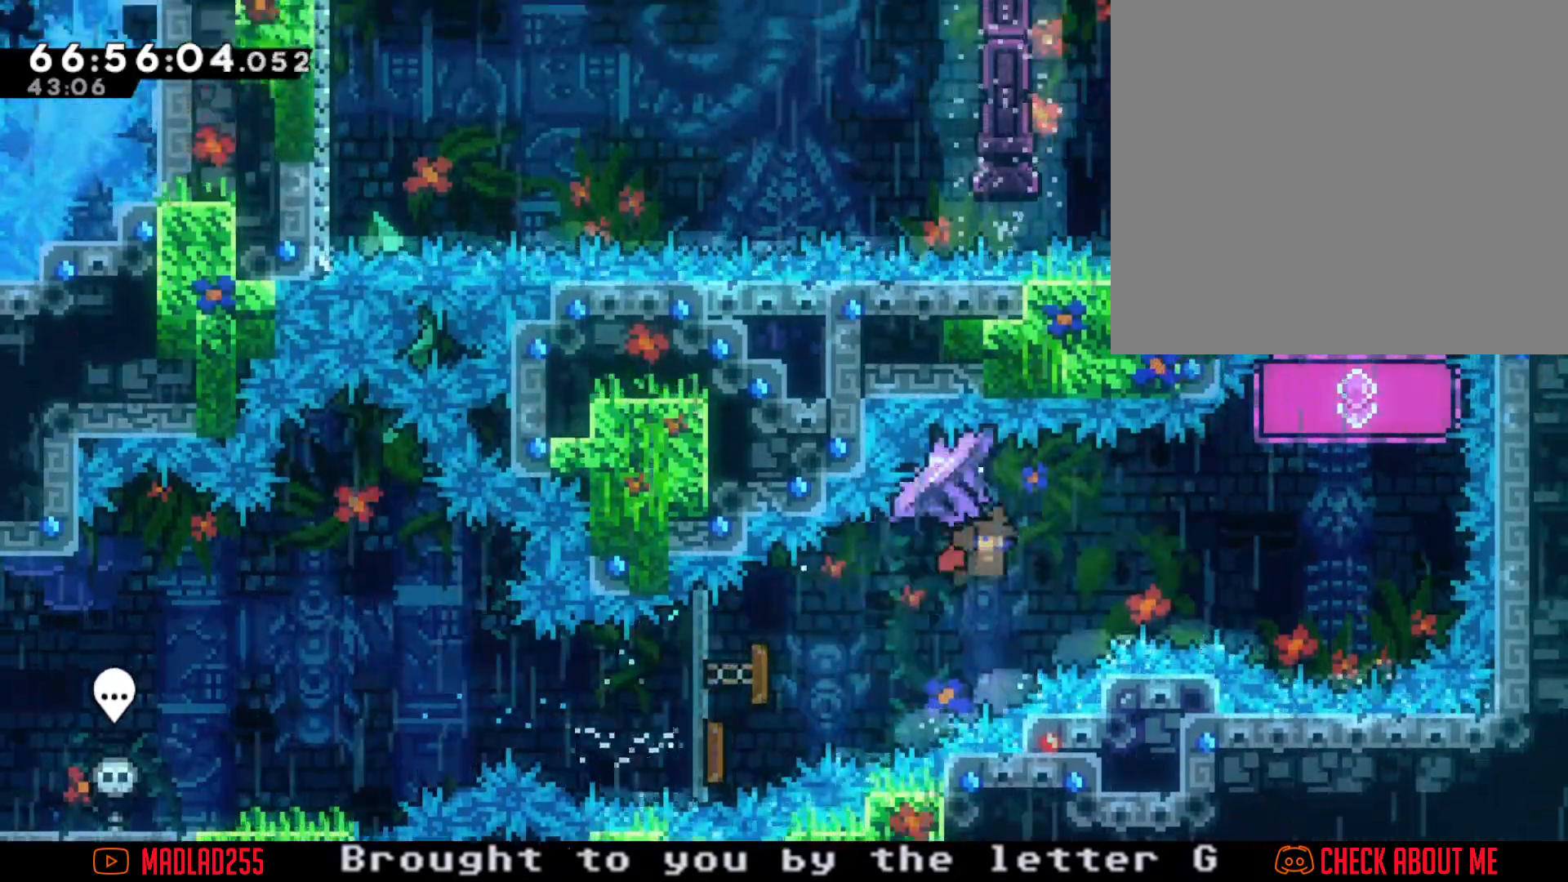
{"buttons": [], "left_stick": "center", "right_stick": "center", "events": [[450, "R2", "up"], [450, "left_stick", "center"]]}
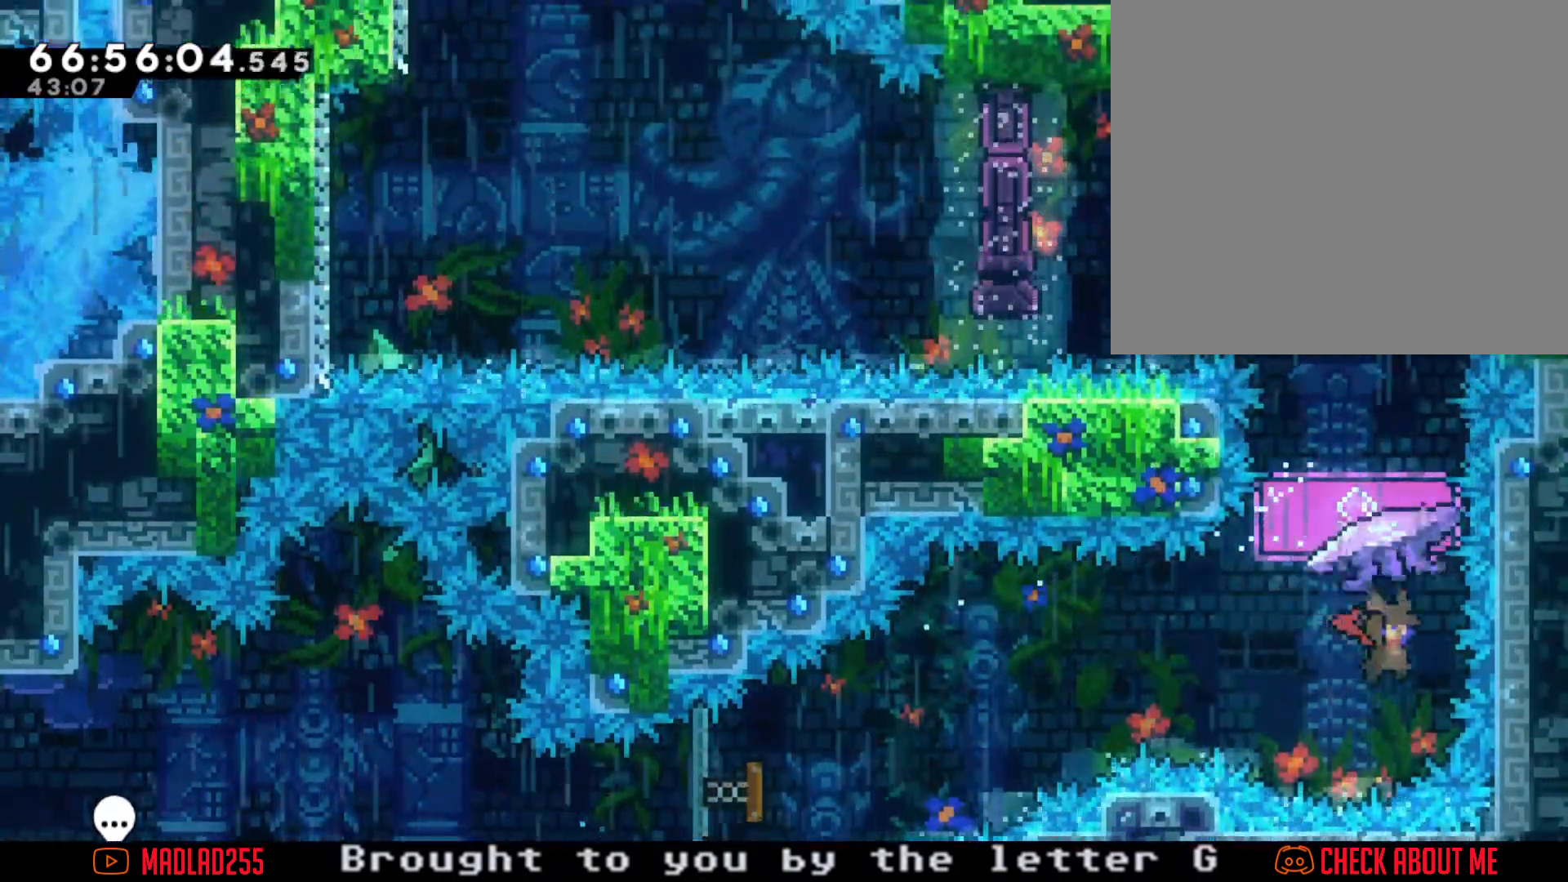
{"buttons": ["R2"], "left_stick": "center", "right_stick": "center", "events": [[50, "left_stick", "up"], [83, "X", "down"], [234, "R2", "down"], [234, "X", "up"], [350, "left_stick", "center"]]}
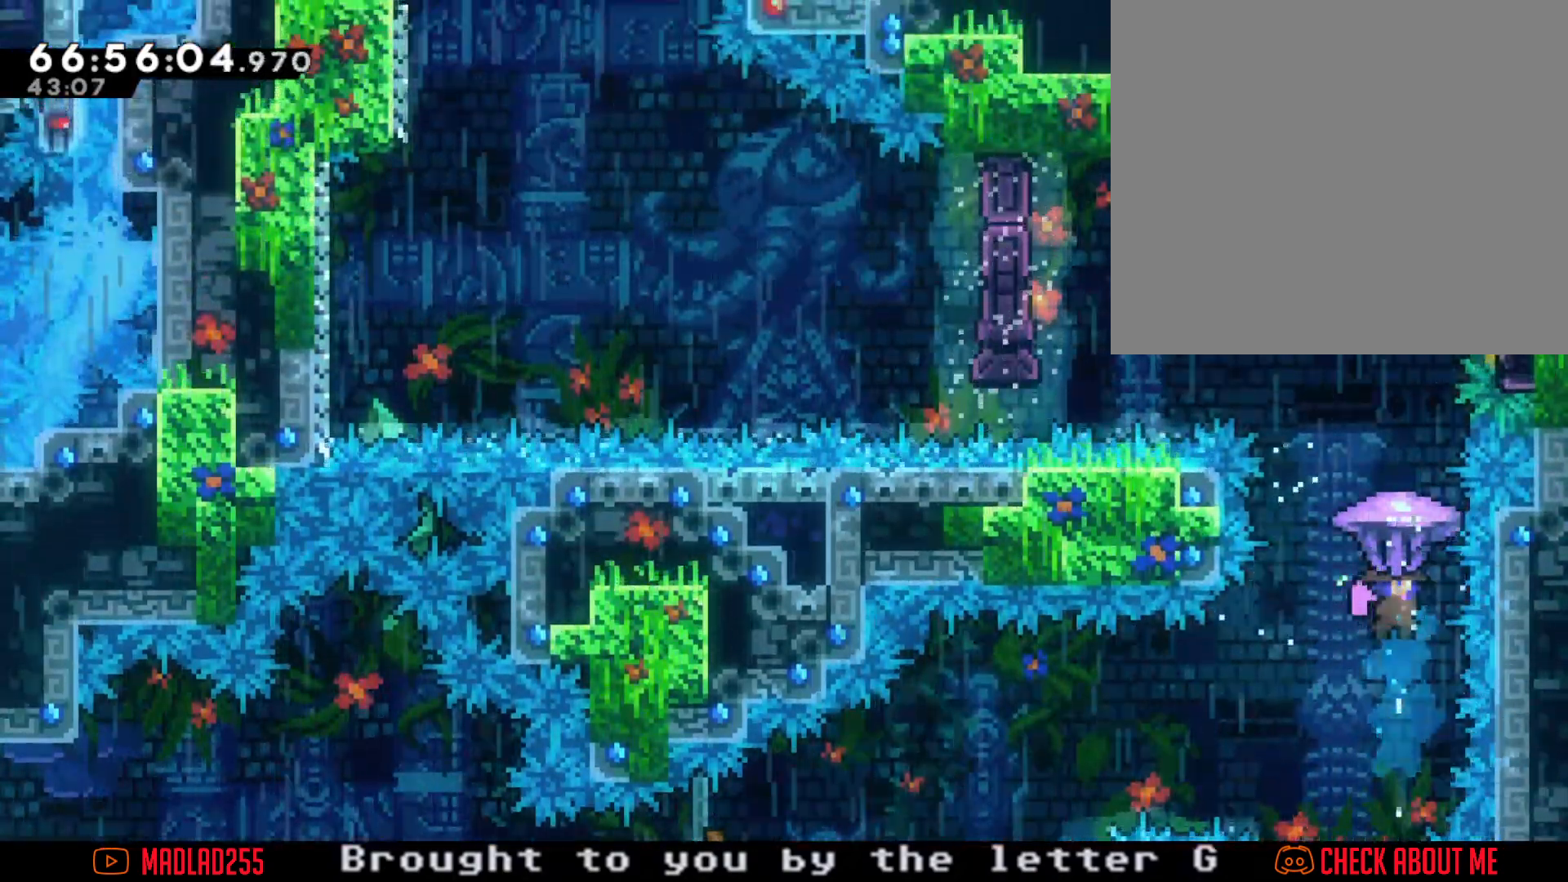
{"buttons": ["R2"], "left_stick": "center", "right_stick": "center", "events": []}
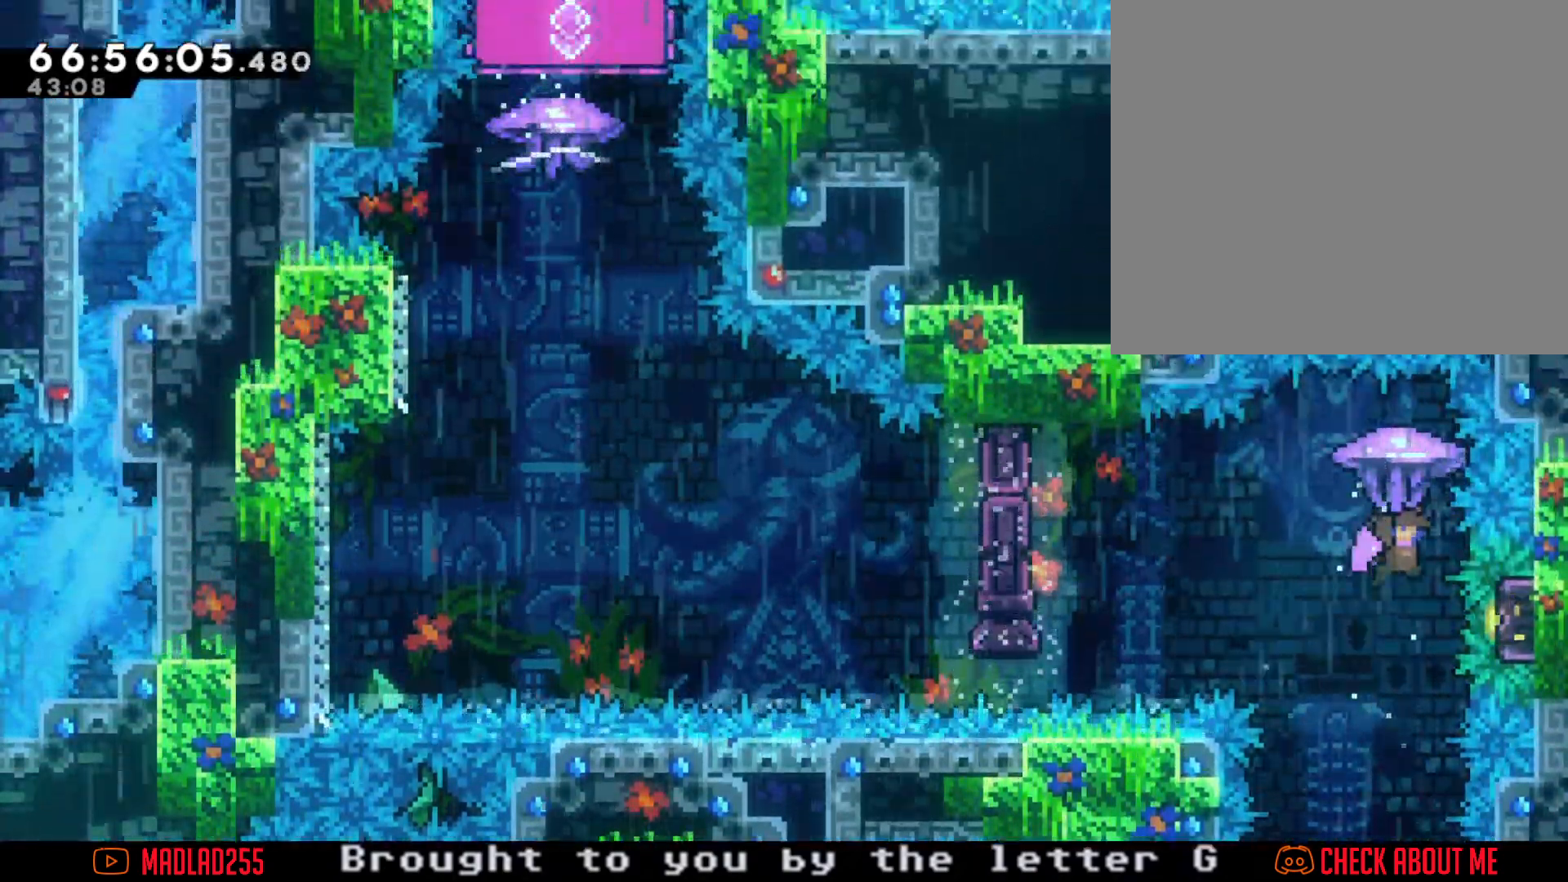
{"buttons": ["R2"], "left_stick": "center", "right_stick": "center", "events": [[133, "left_stick", "down"], [450, "left_stick", "center"]]}
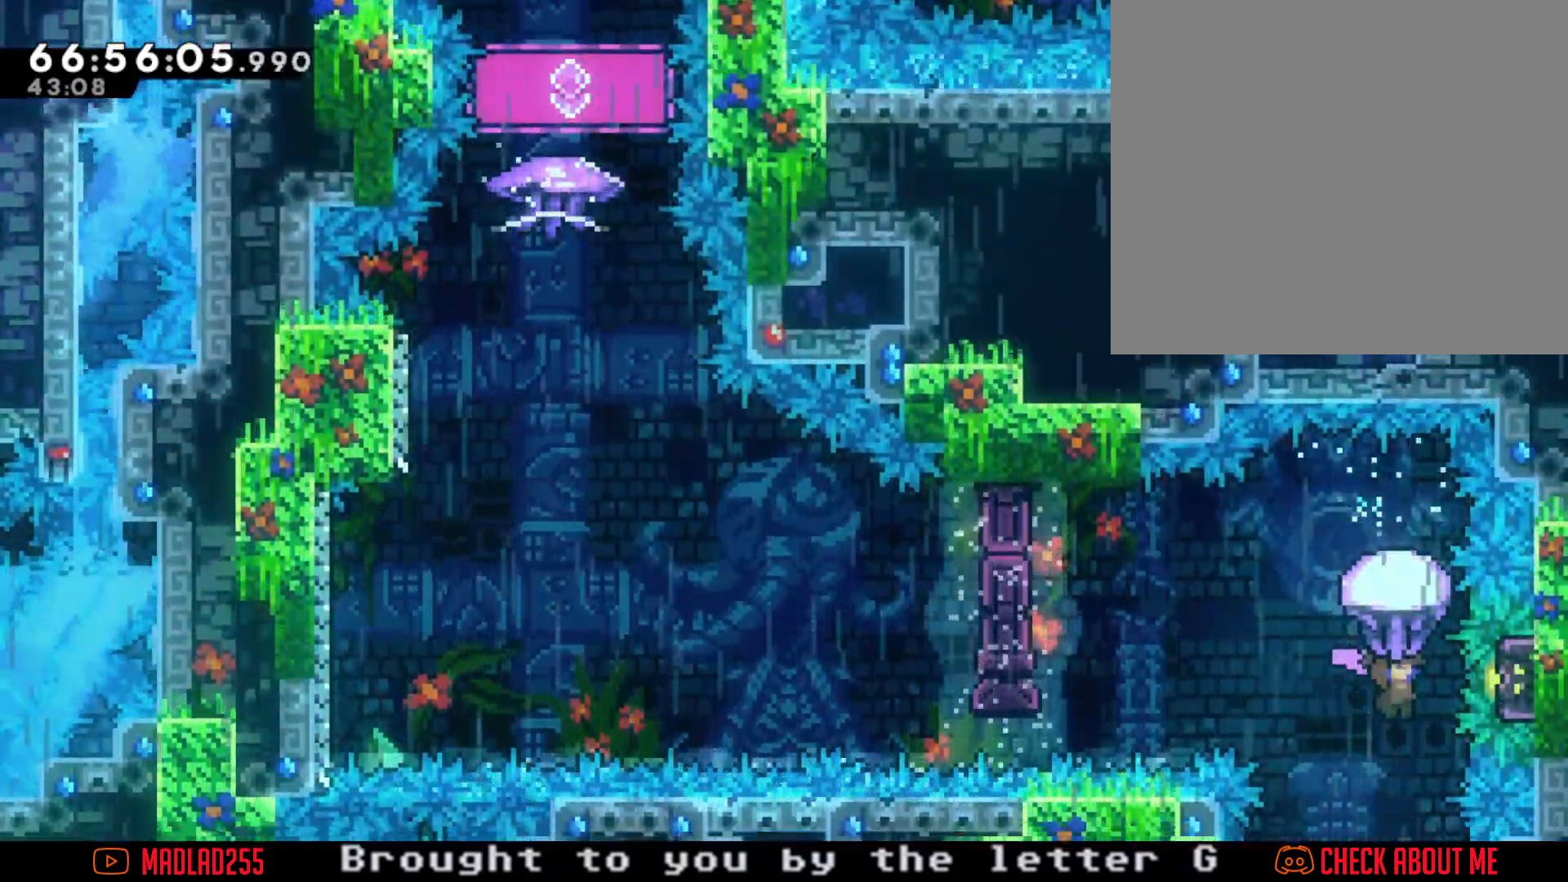
{"buttons": ["X"], "left_stick": "up", "right_stick": "center", "events": [[233, "R2", "up"], [316, "left_stick", "up"], [383, "X", "down"]]}
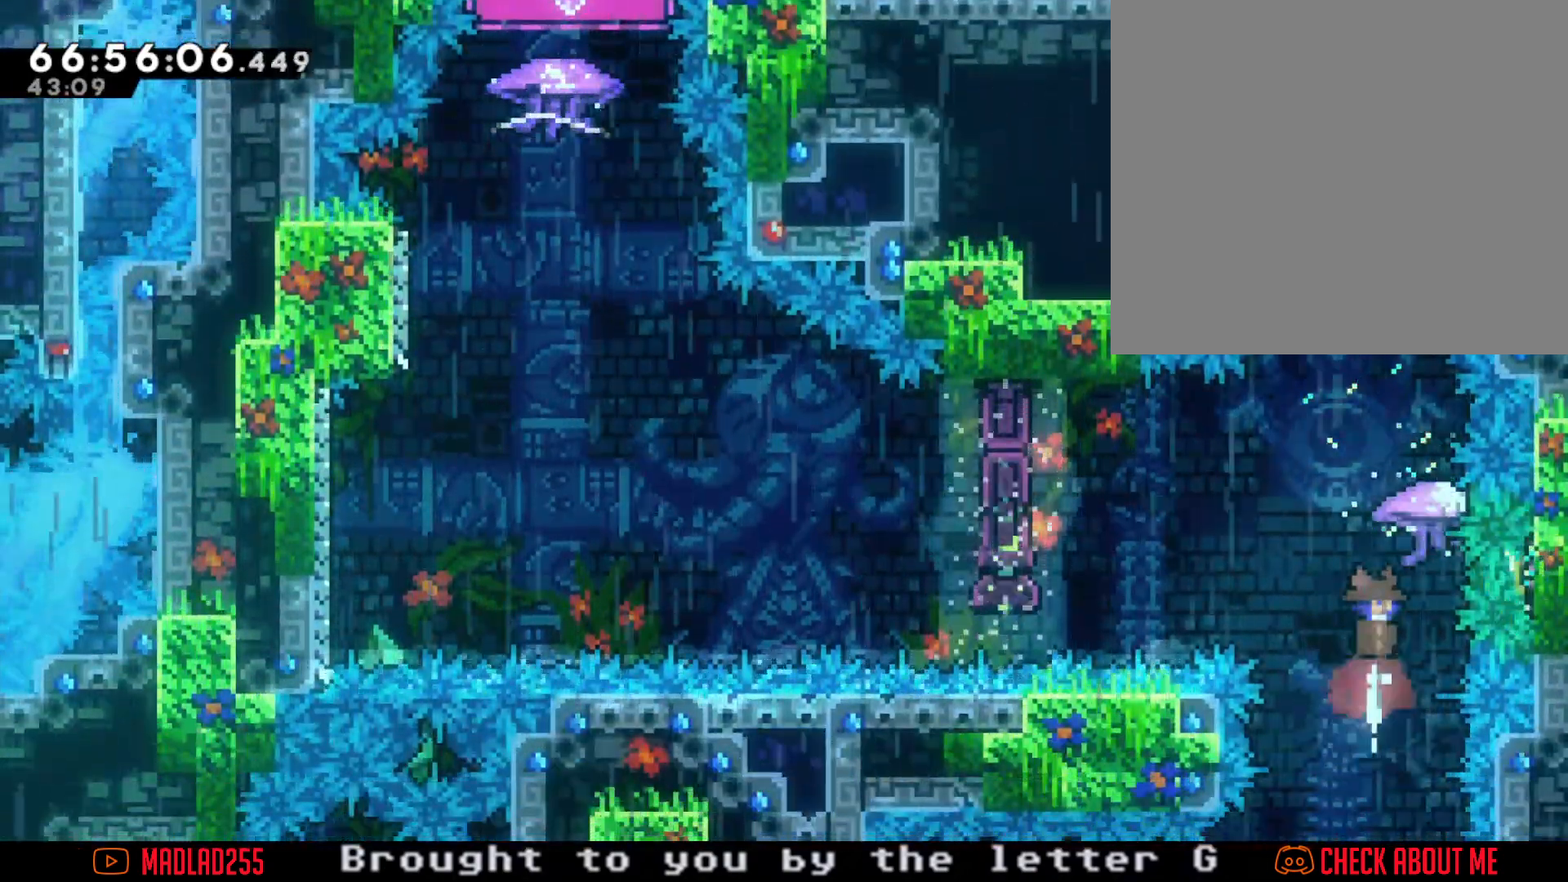
{"buttons": [], "left_stick": "left", "right_stick": "center", "events": [[100, "left_stick", "center"], [150, "X", "up"], [300, "left_stick", "left"], [400, "X", "down"], [501, "X", "up"]]}
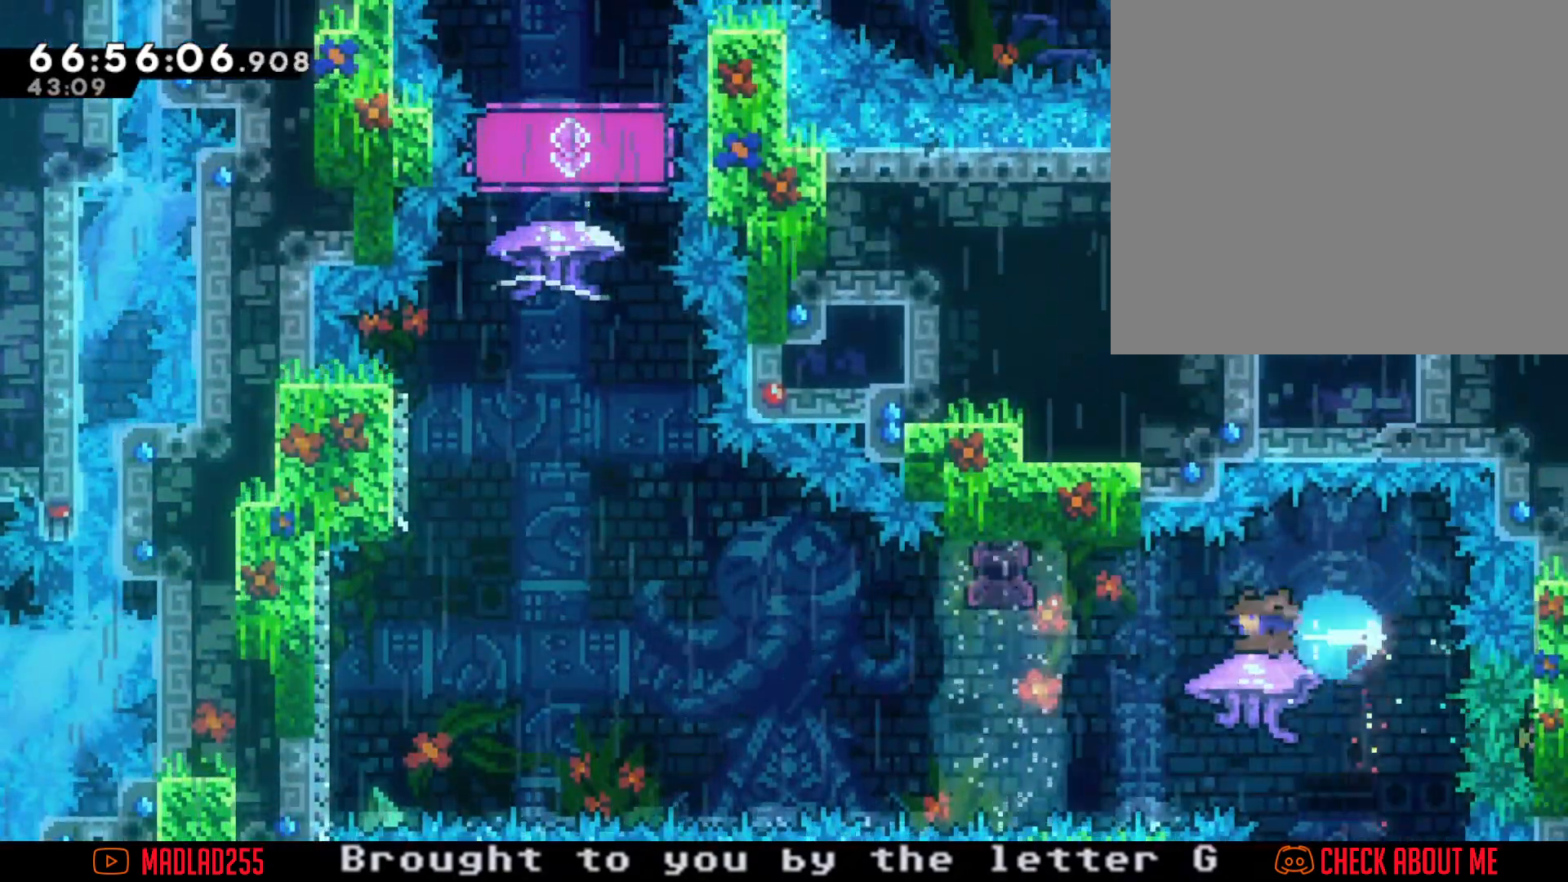
{"buttons": ["A"], "left_stick": "left", "right_stick": "center", "events": [[100, "A", "down"]]}
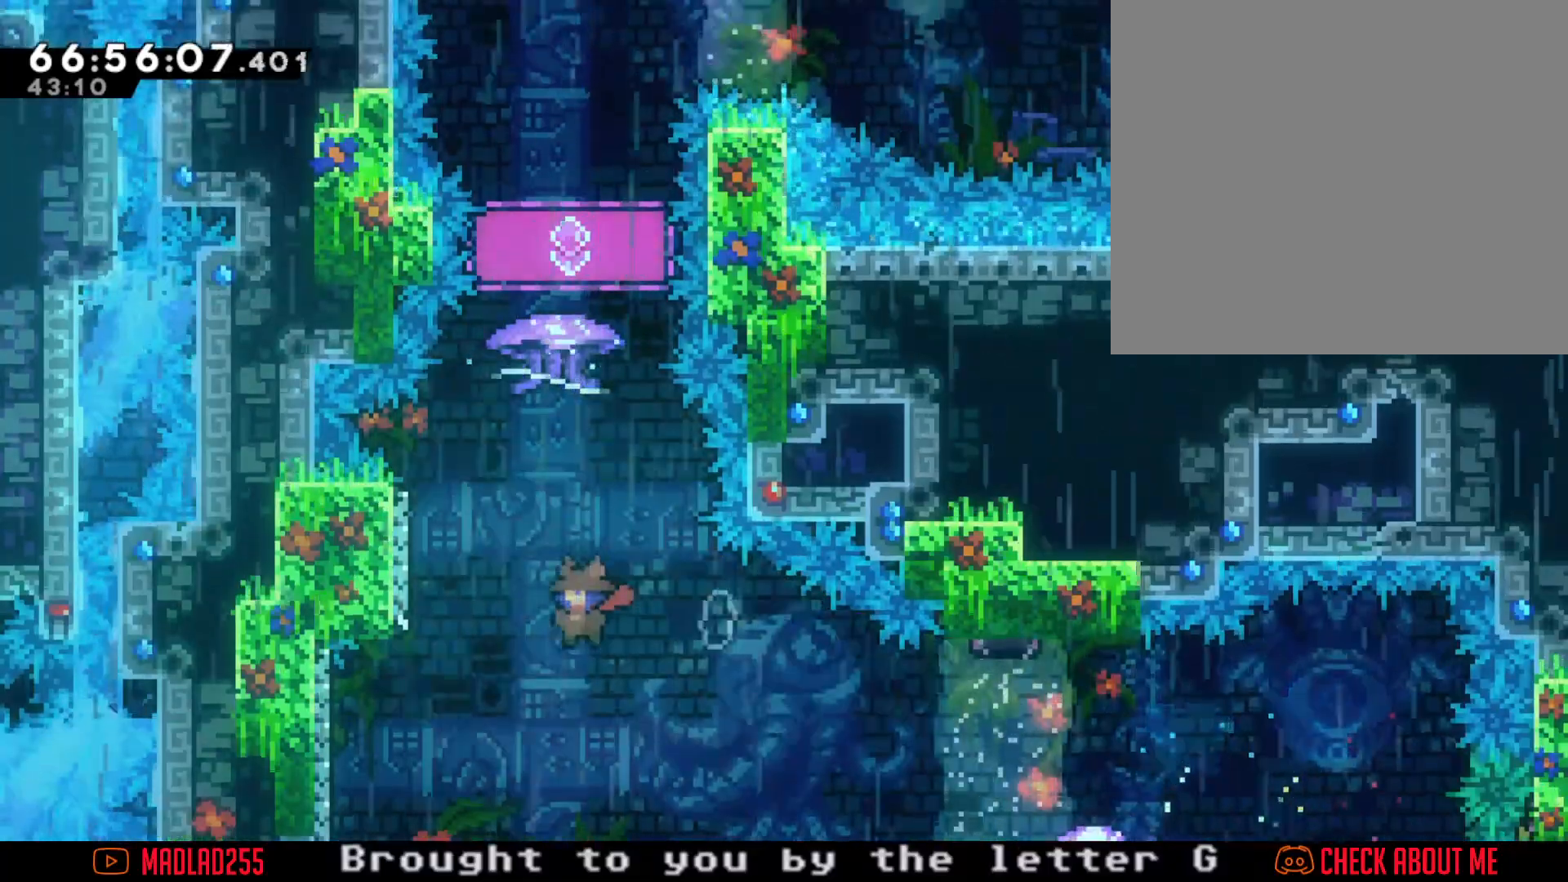
{"buttons": ["A"], "left_stick": "center", "right_stick": "center", "events": [[67, "A", "up"], [100, "left_stick", "up-left"], [167, "X", "down"], [217, "left_stick", "up"], [250, "X", "up"], [350, "A", "down"], [400, "left_stick", "center"]]}
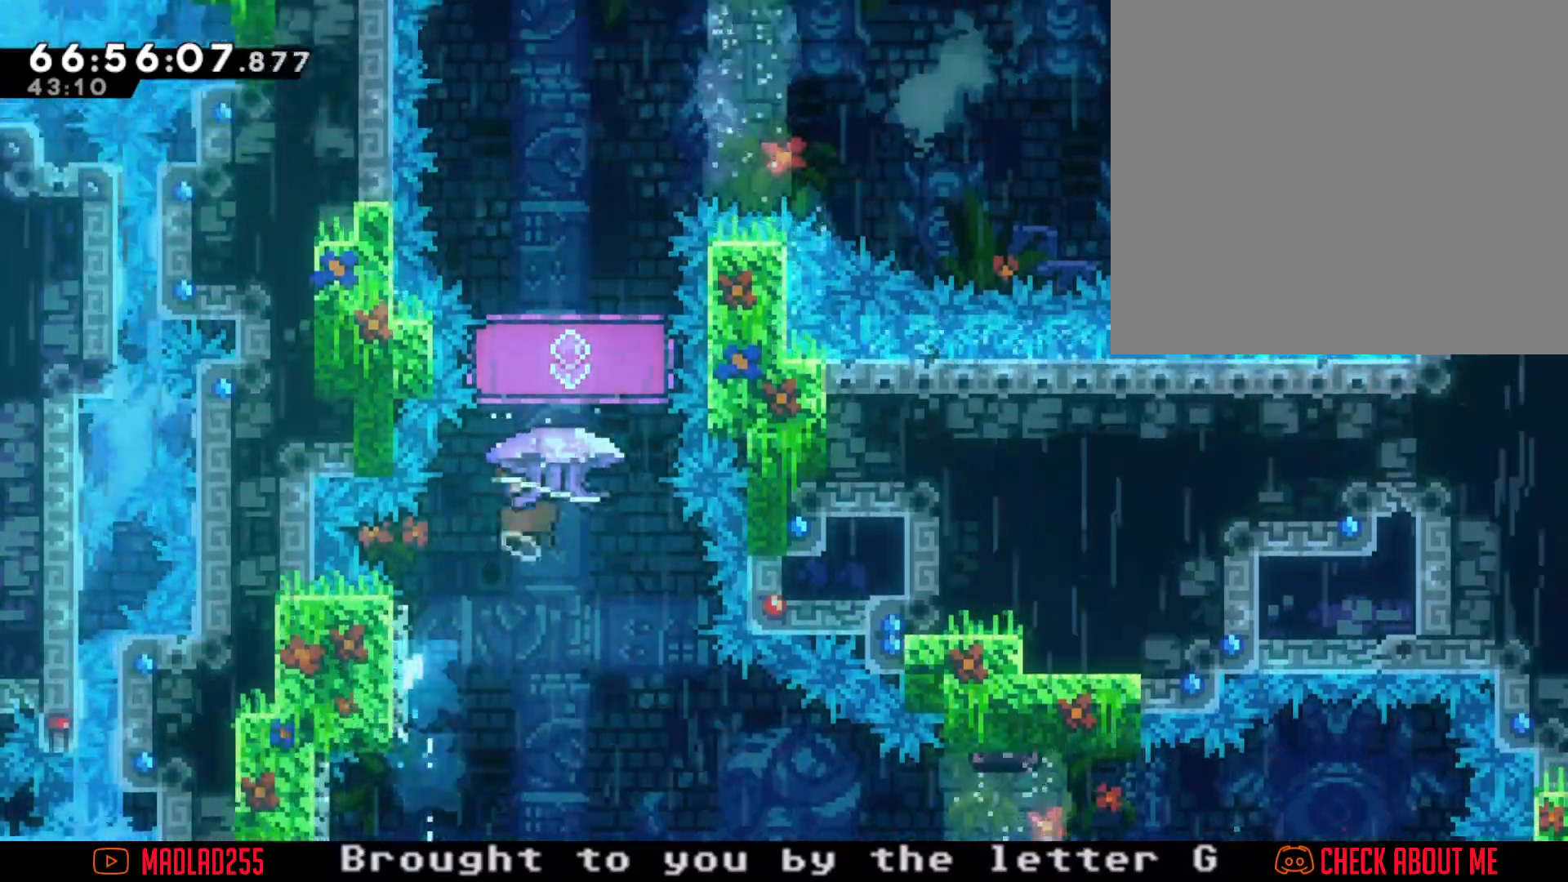
{"buttons": ["R2"], "left_stick": "center", "right_stick": "center", "events": [[16, "A", "up"], [16, "R2", "down"]]}
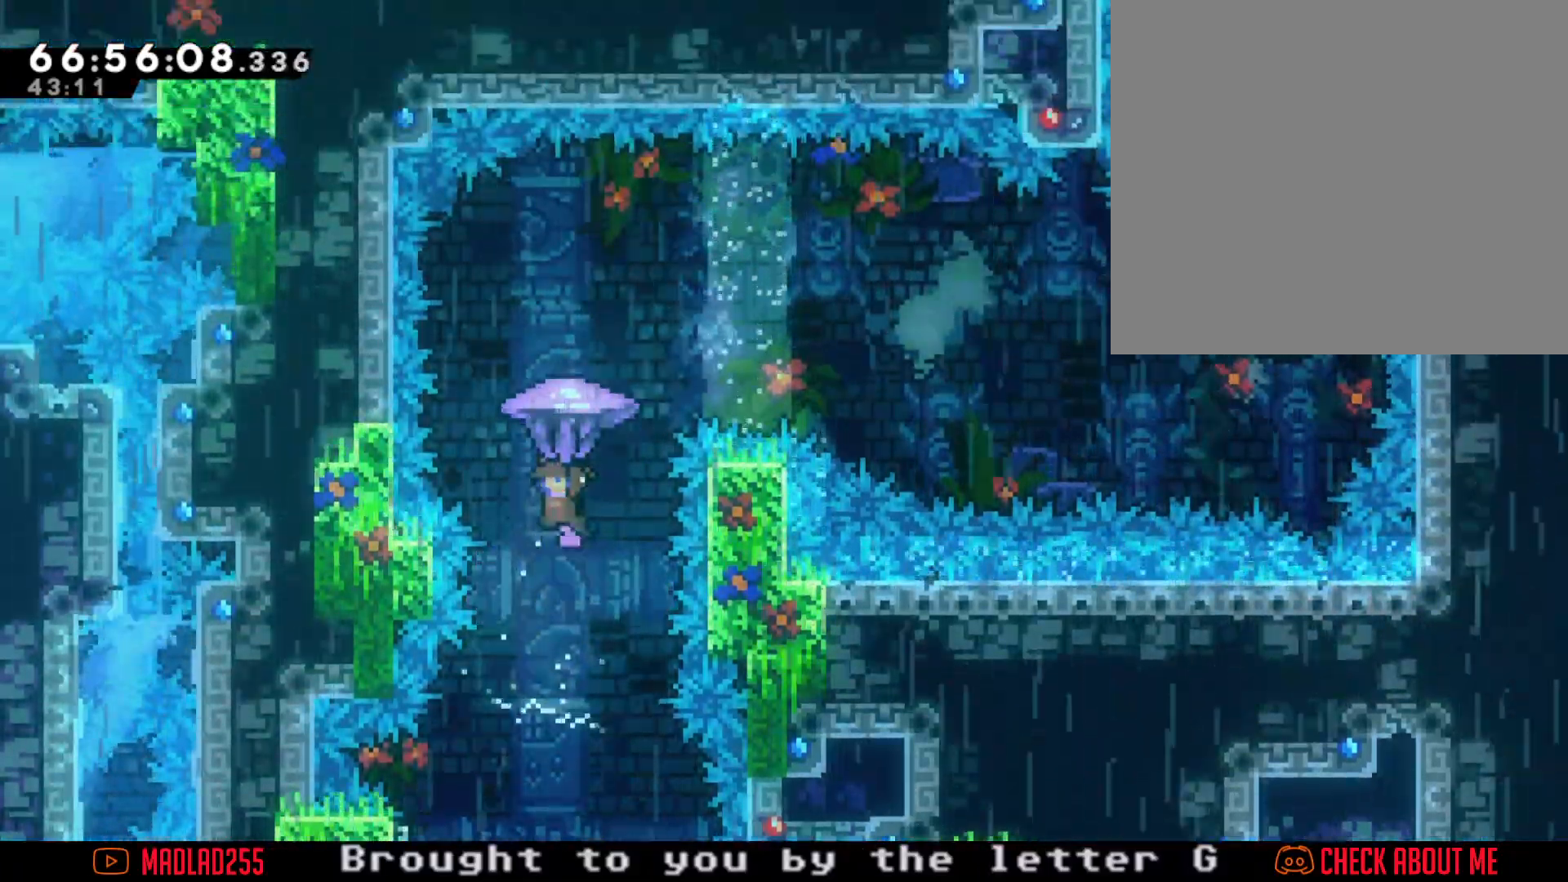
{"buttons": [], "left_stick": "down", "right_stick": "center", "events": [[67, "left_stick", "left"], [184, "left_stick", "down-right"], [234, "left_stick", "center"], [384, "left_stick", "down"], [501, "R2", "up"]]}
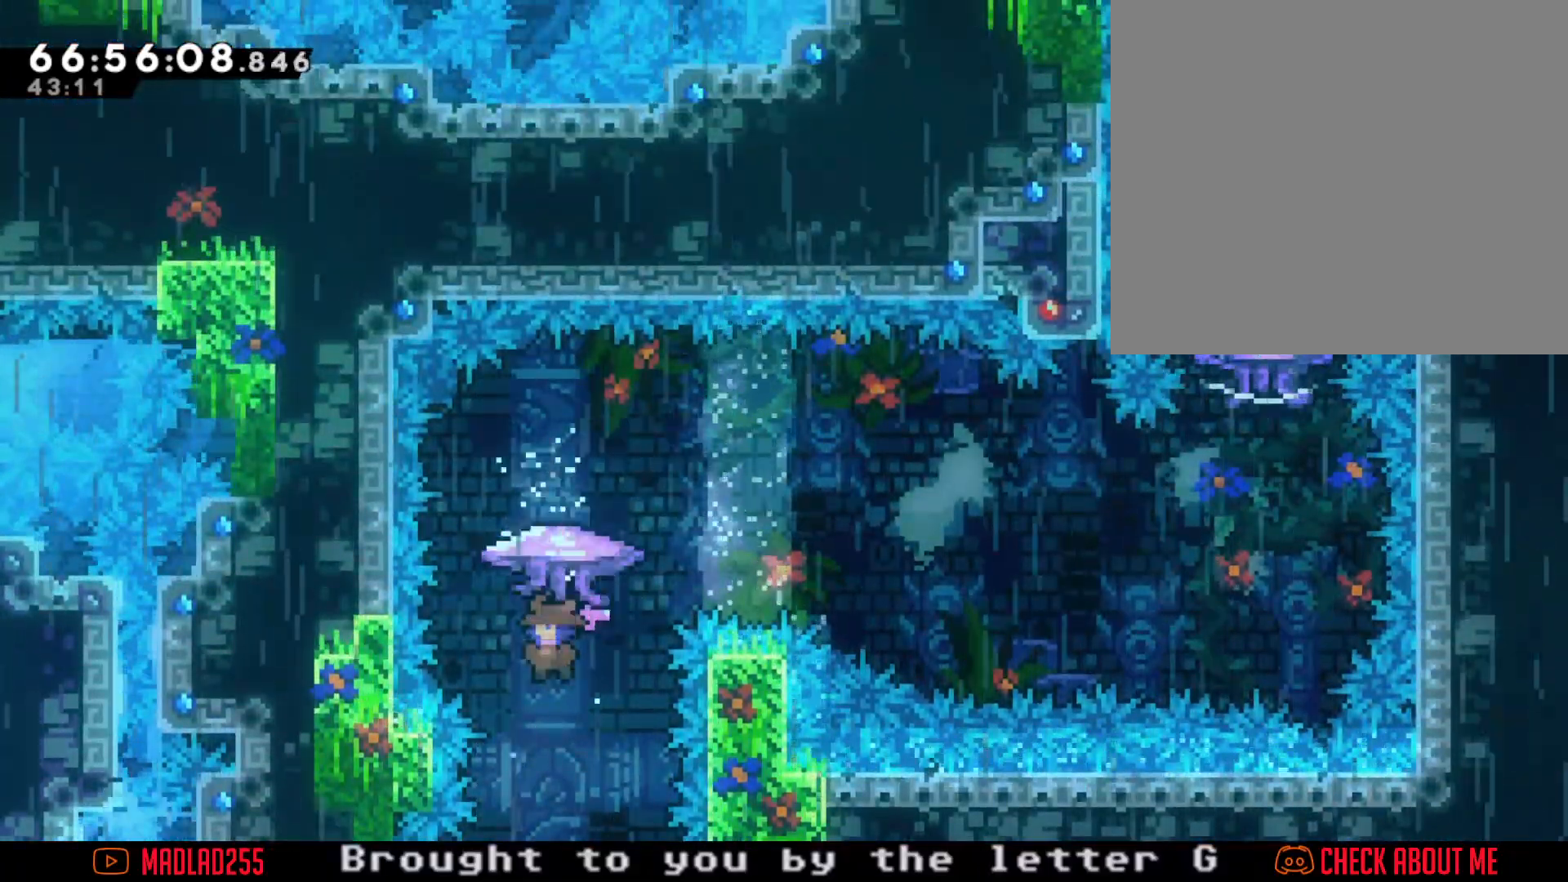
{"buttons": [], "left_stick": "up-left", "right_stick": "center", "events": [[100, "left_stick", "up"], [150, "X", "down"], [383, "left_stick", "up-left"], [400, "X", "up"]]}
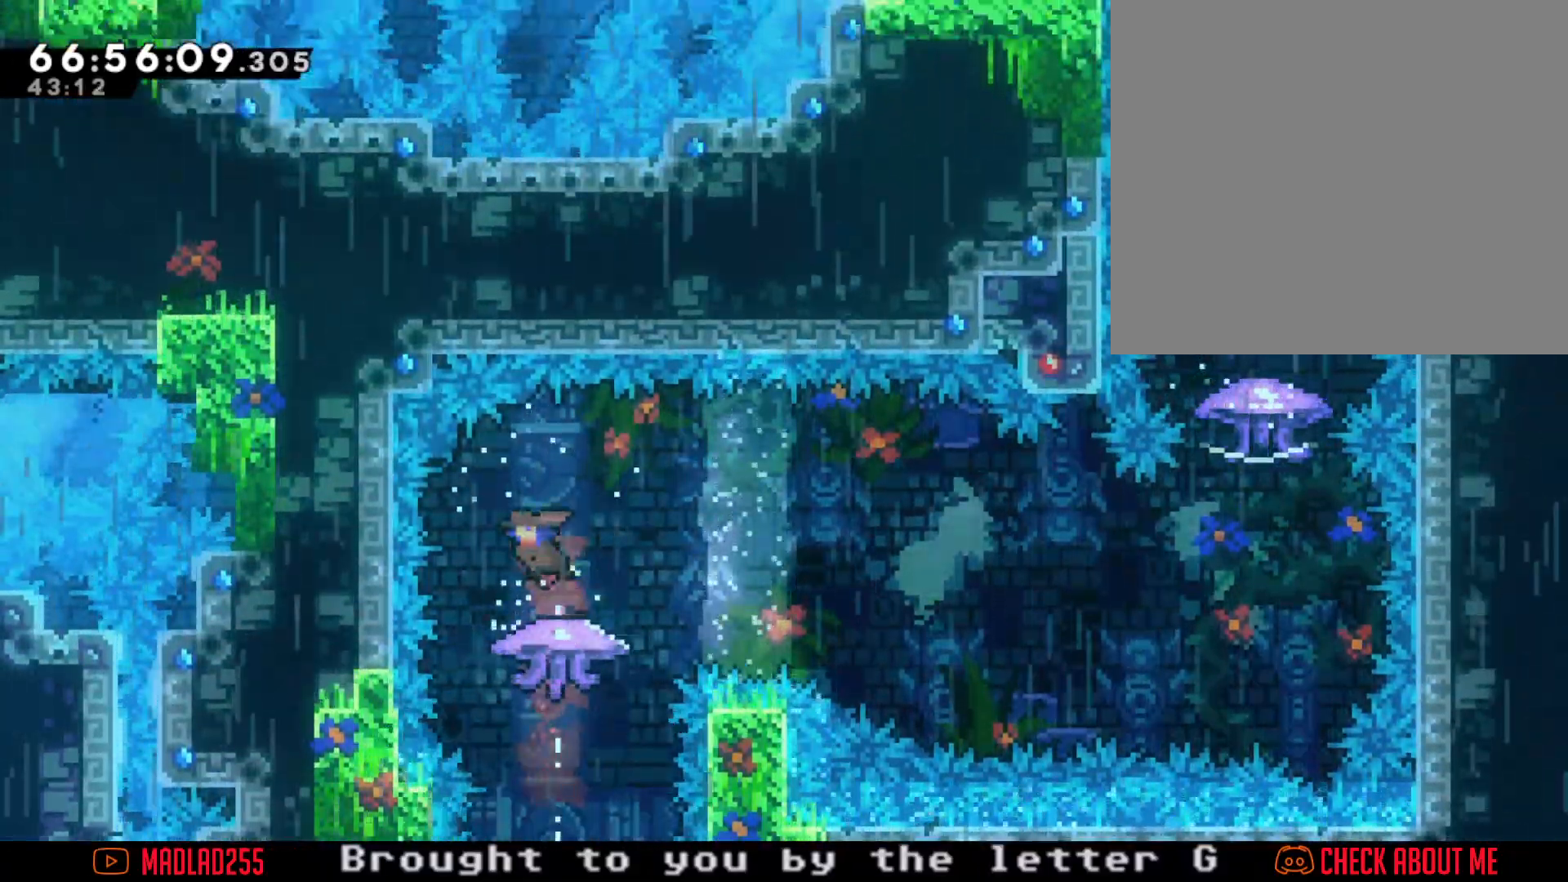
{"buttons": ["A"], "left_stick": "right", "right_stick": "center", "events": [[83, "left_stick", "center"], [200, "left_stick", "down-right"], [250, "X", "down"], [350, "X", "up"], [417, "A", "down"], [501, "left_stick", "right"]]}
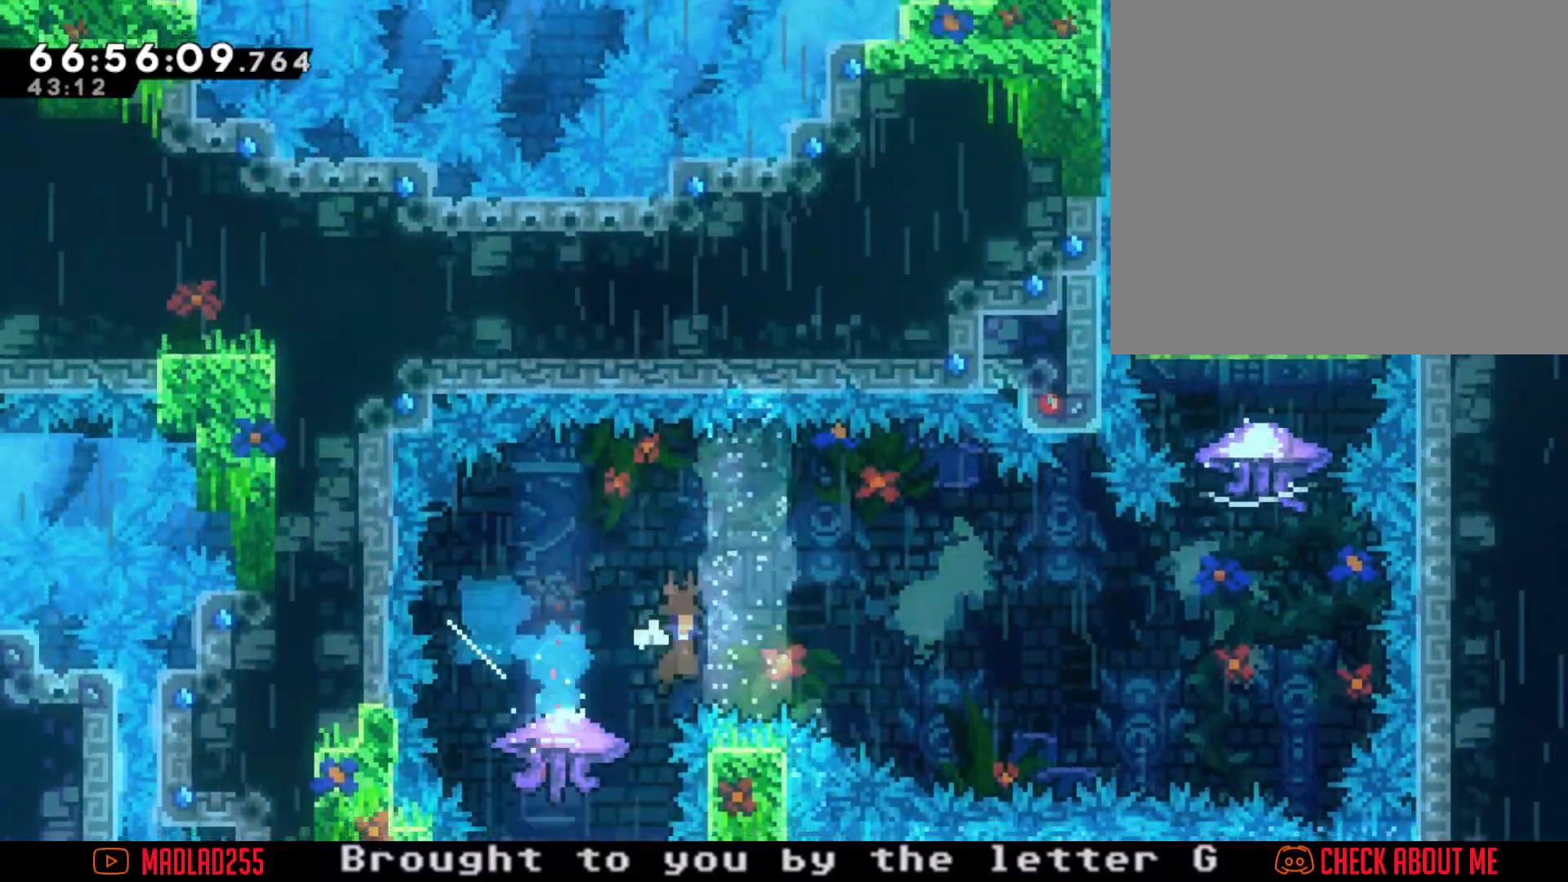
{"buttons": ["X"], "left_stick": "up", "right_stick": "center", "events": [[400, "A", "up"], [433, "left_stick", "up"], [450, "X", "down"]]}